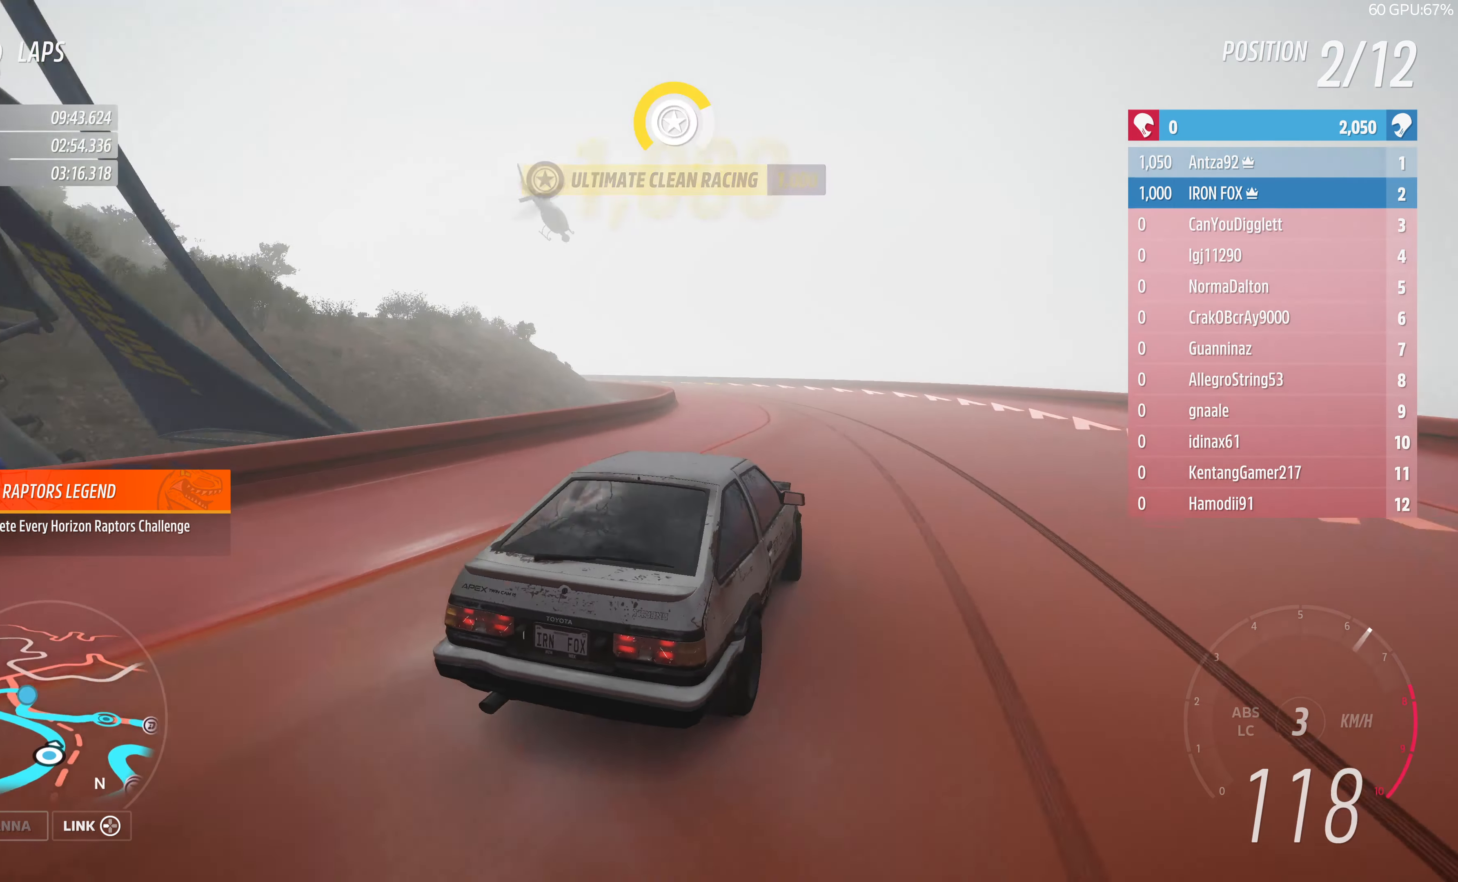
Gameplay with a controller (PlayStation layout); each line is a JSON object with the inputs held at the frame after it. "events" lists button and stick changes between this image and that frame as [ms after this image, input, new state], when the widget could be followed in between.
{"buttons": [], "left_stick": "up-left", "right_stick": "up", "events": []}
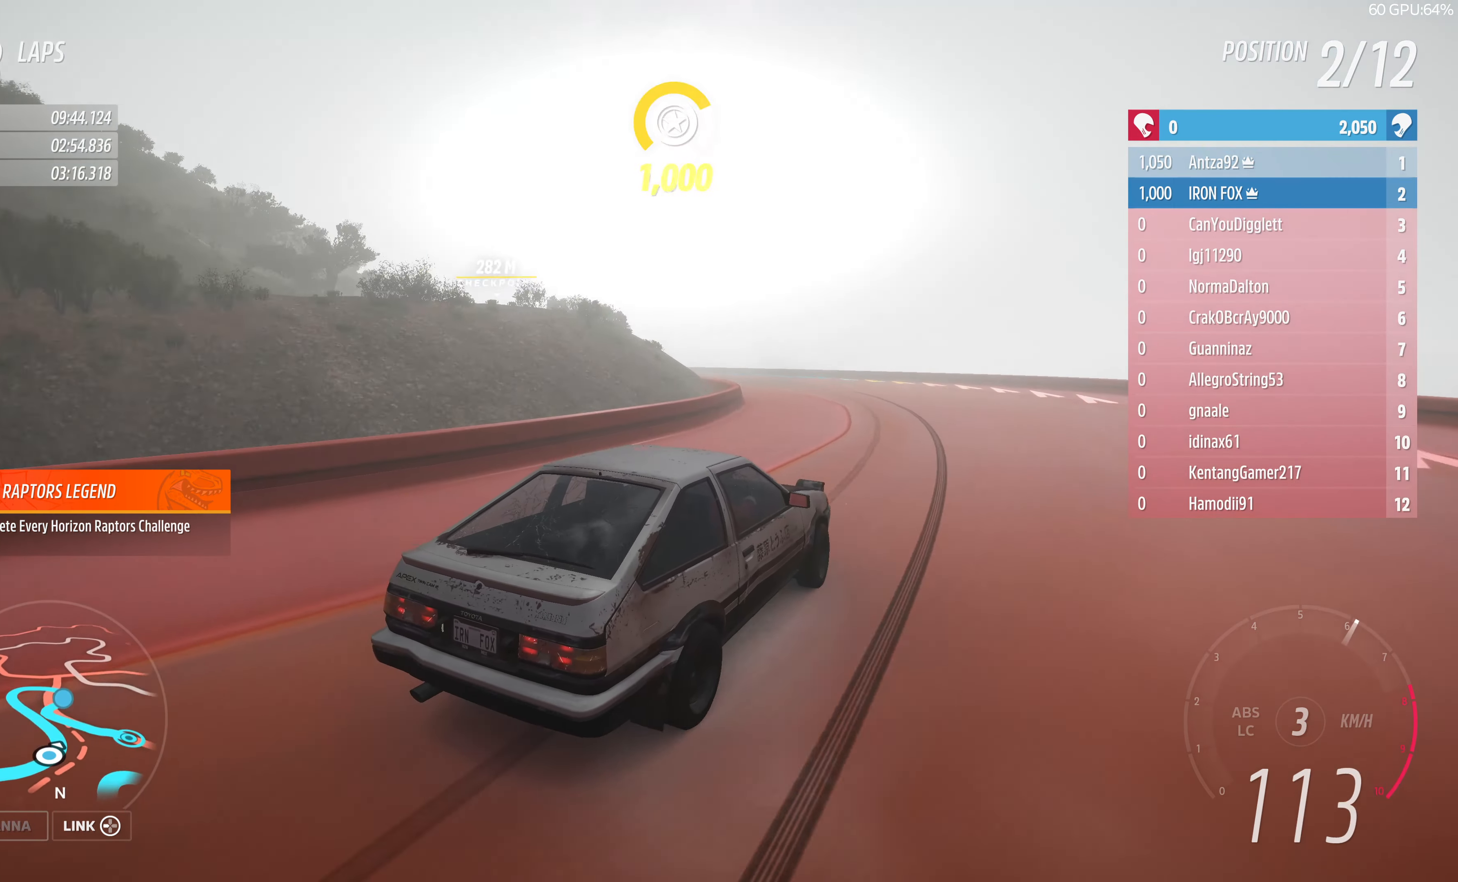
{"buttons": [], "left_stick": "left", "right_stick": "up", "events": [[367, "left_stick", "left"]]}
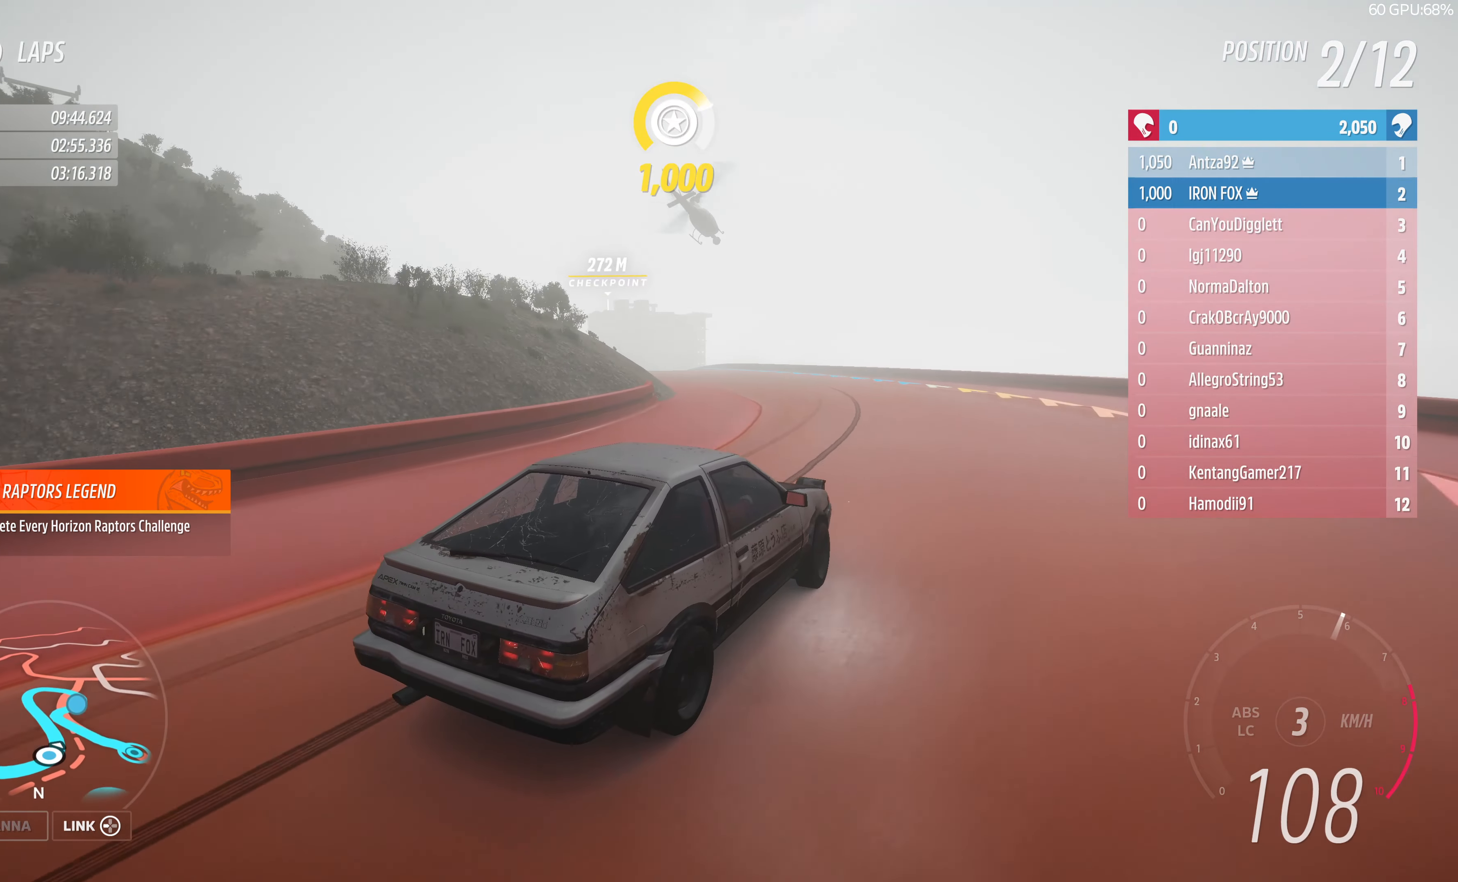
{"buttons": [], "left_stick": "center", "right_stick": "up", "events": [[467, "left_stick", "center"]]}
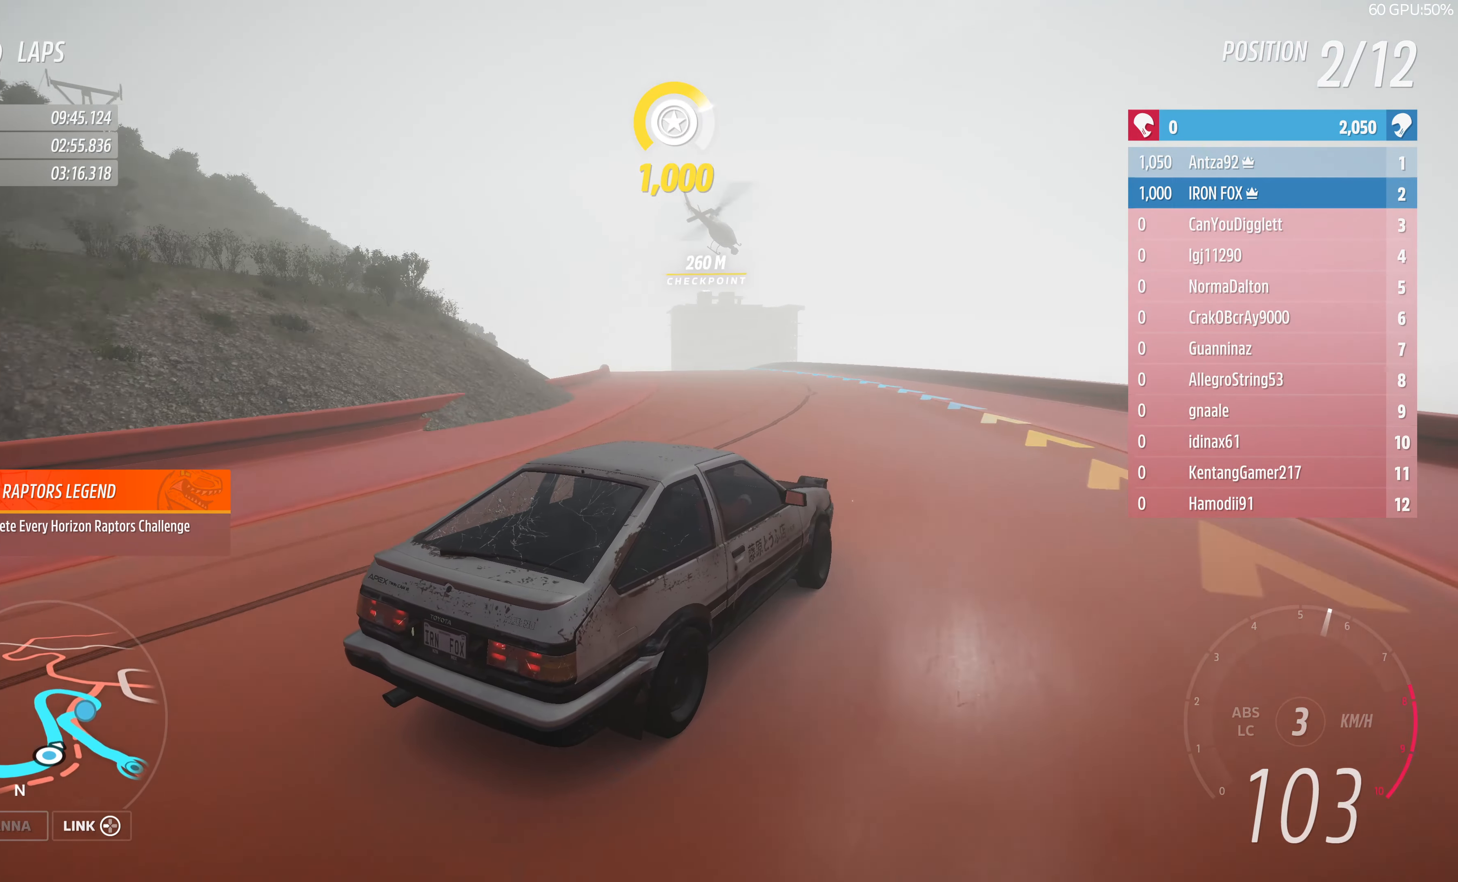
{"buttons": [], "left_stick": "left", "right_stick": "up", "events": [[67, "left_stick", "left"]]}
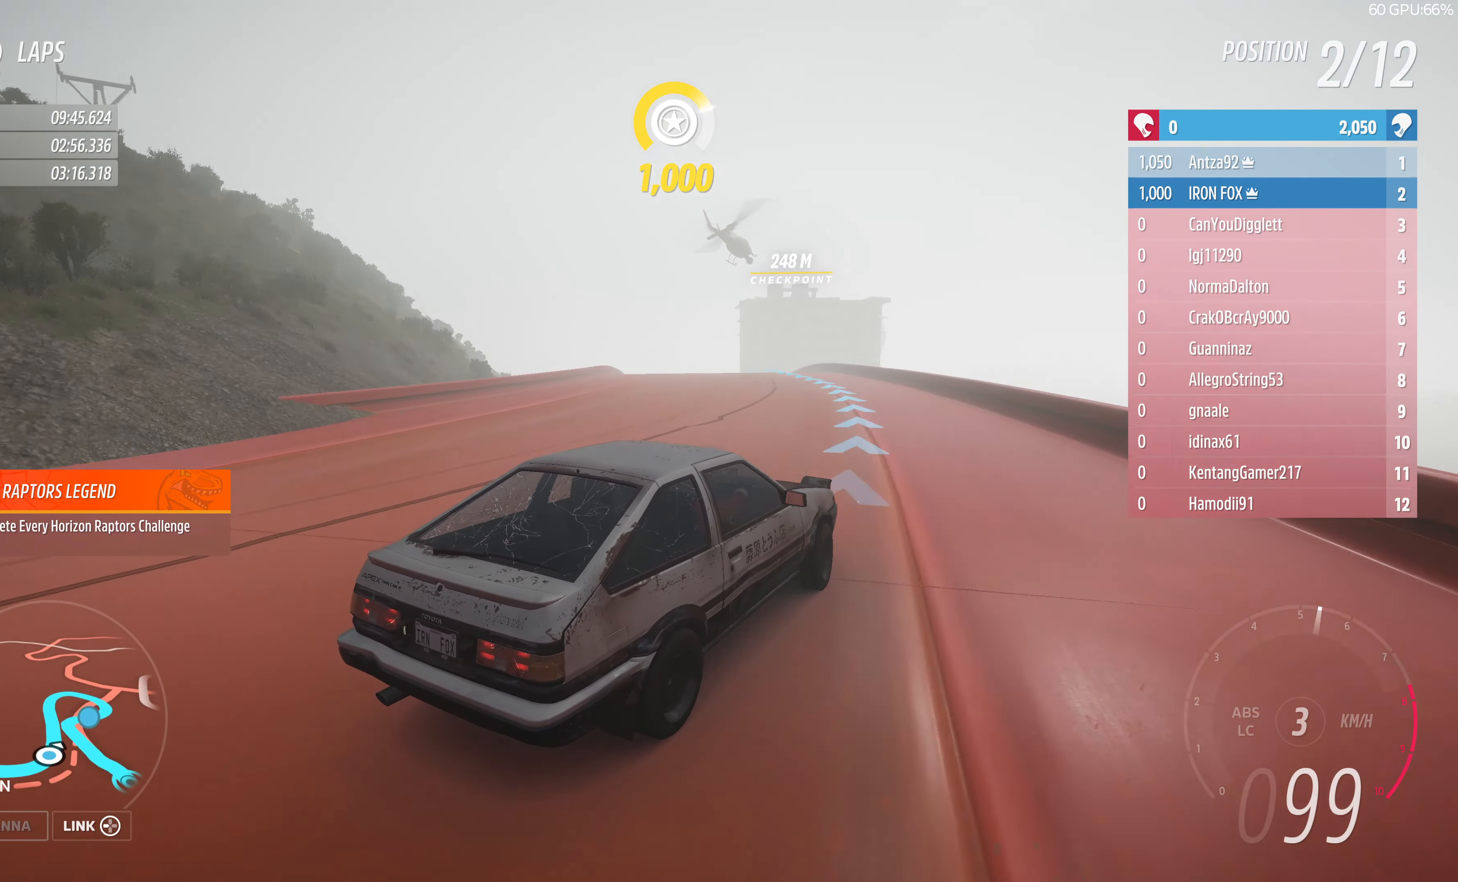
{"buttons": ["R2"], "left_stick": "left", "right_stick": "up", "events": [[500, "R2", "down"]]}
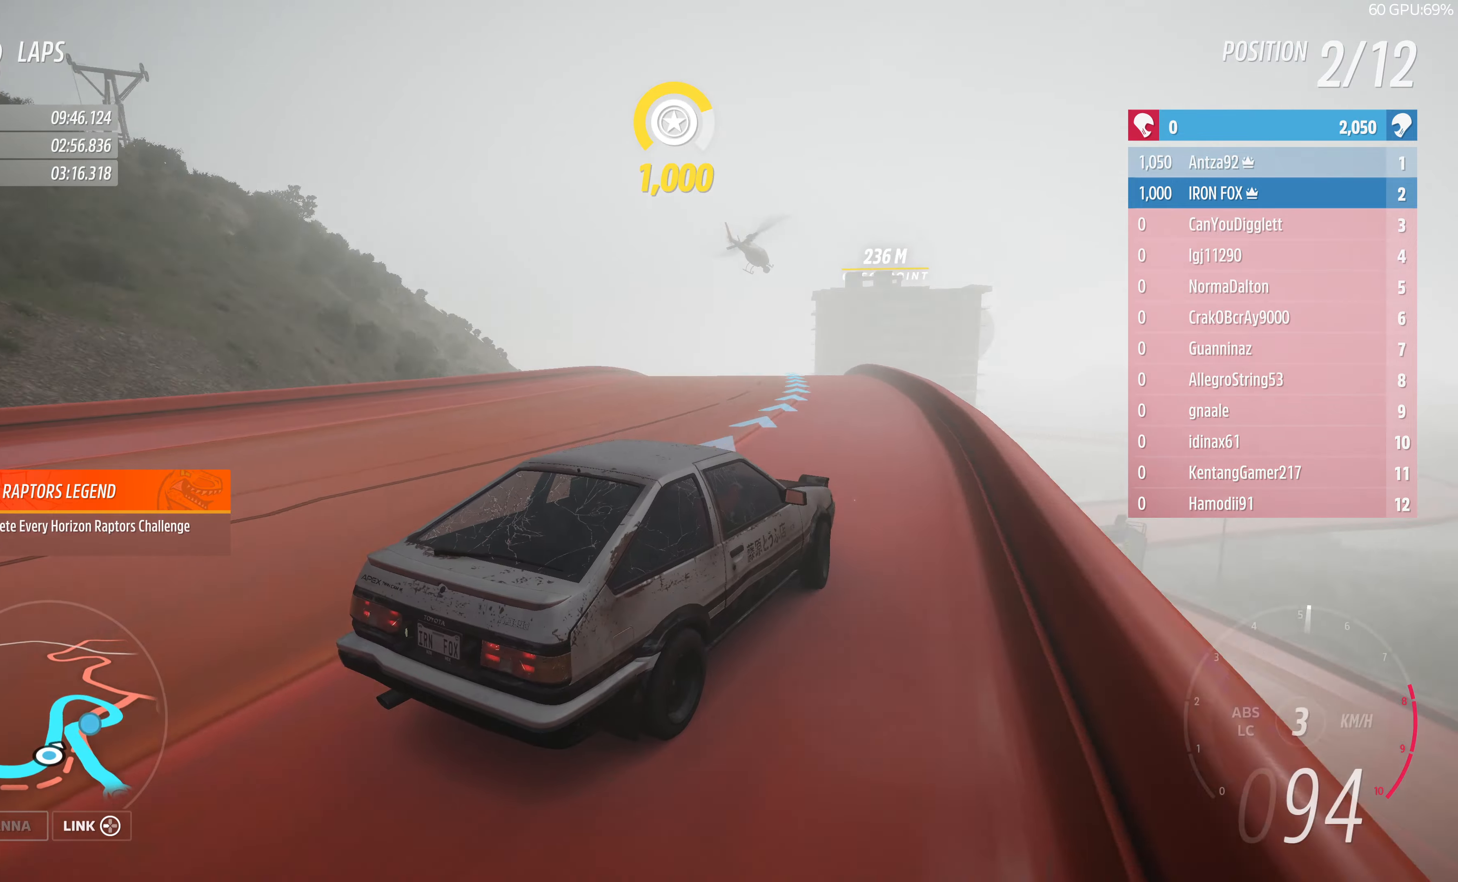
{"buttons": ["R2"], "left_stick": "center", "right_stick": "up", "events": [[500, "left_stick", "center"]]}
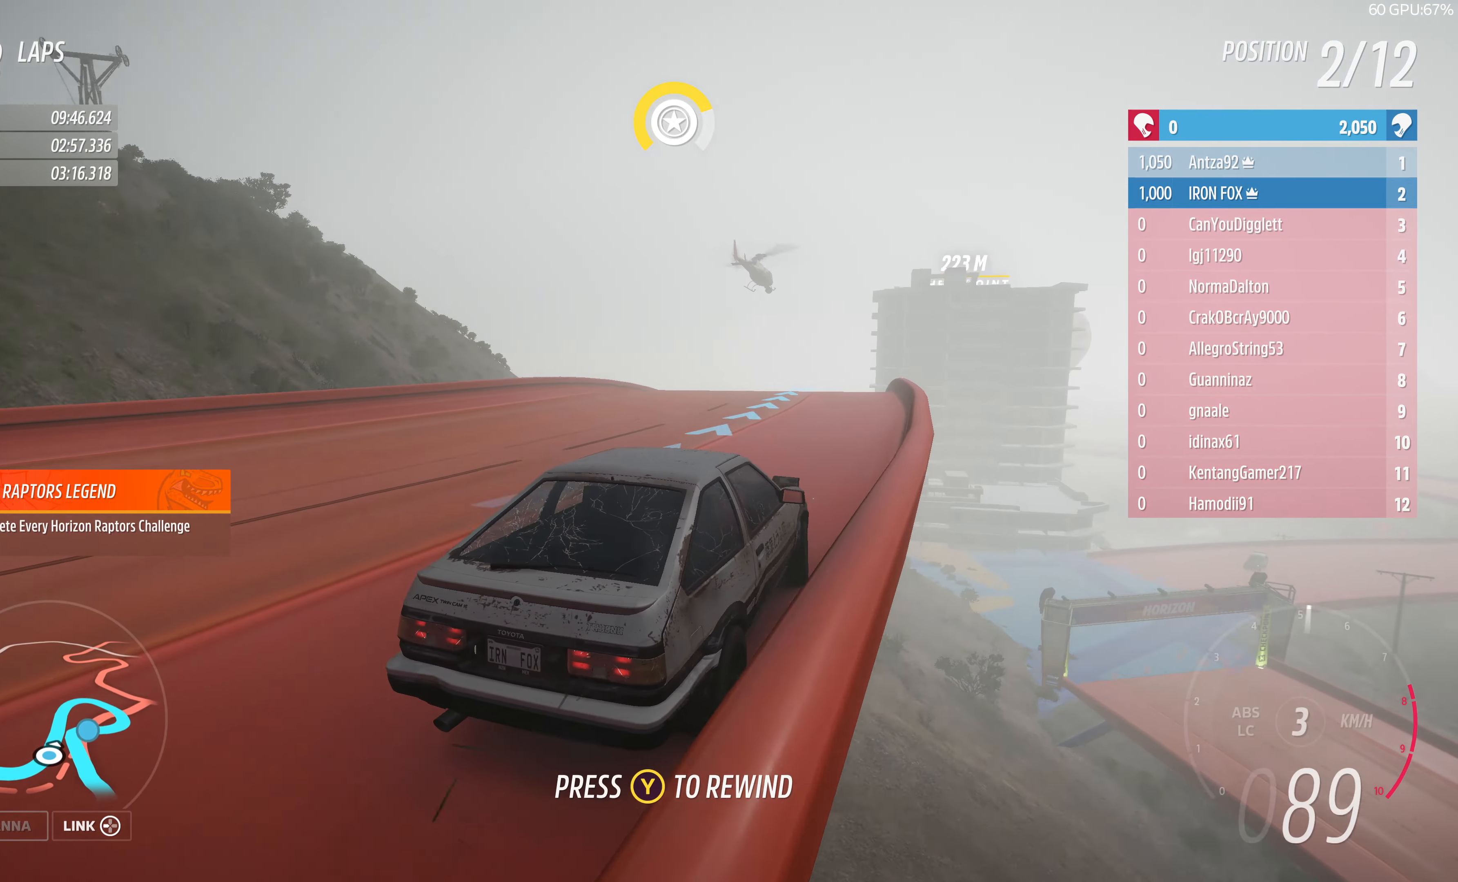
{"buttons": ["R2"], "left_stick": "up-left", "right_stick": "up", "events": [[233, "left_stick", "left"], [366, "left_stick", "up-left"]]}
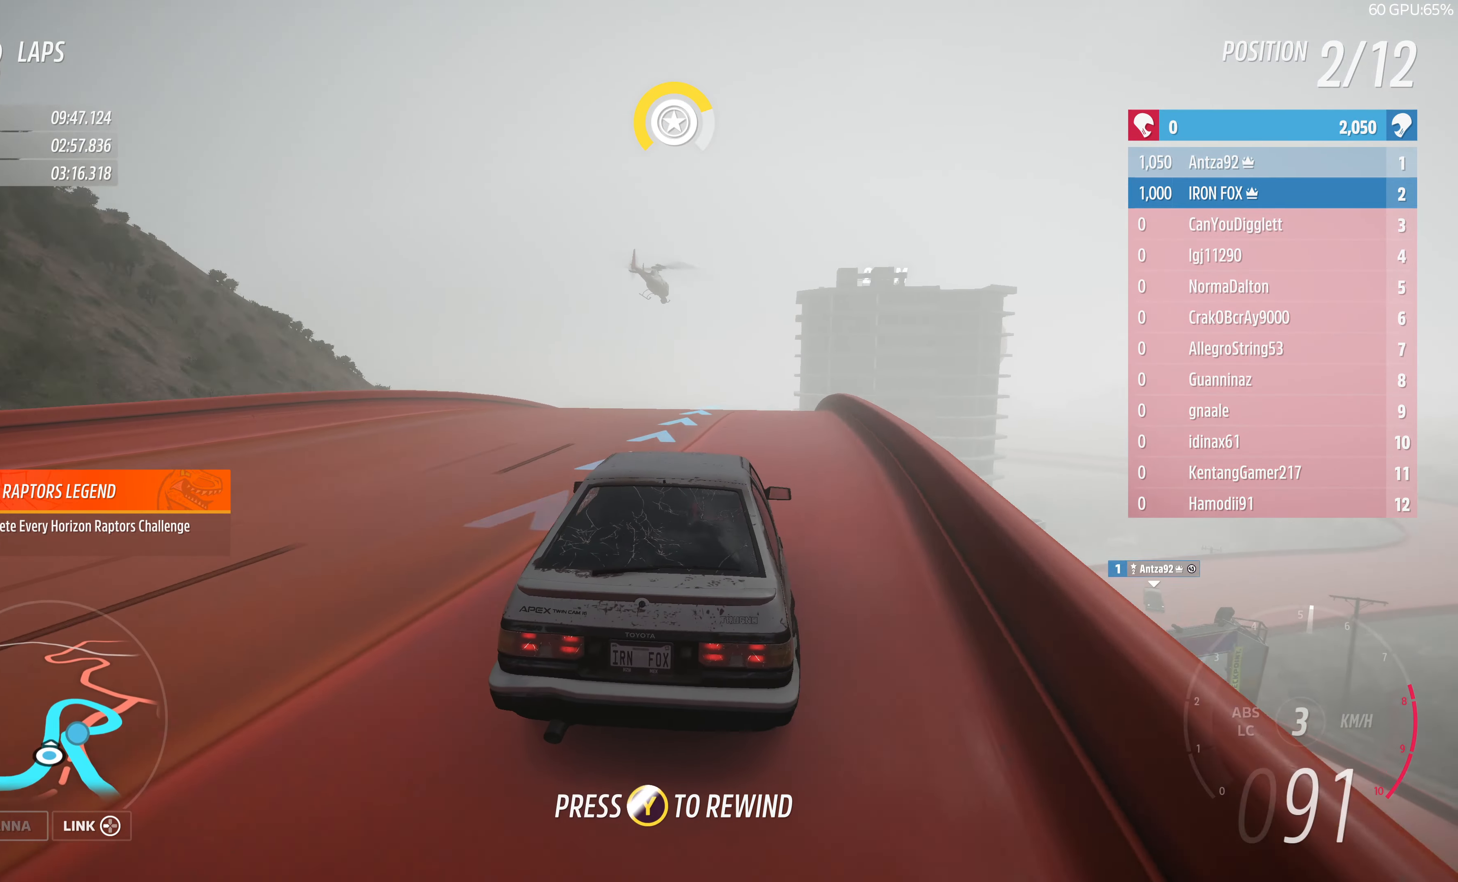
{"buttons": ["R2"], "left_stick": "up-left", "right_stick": "up", "events": []}
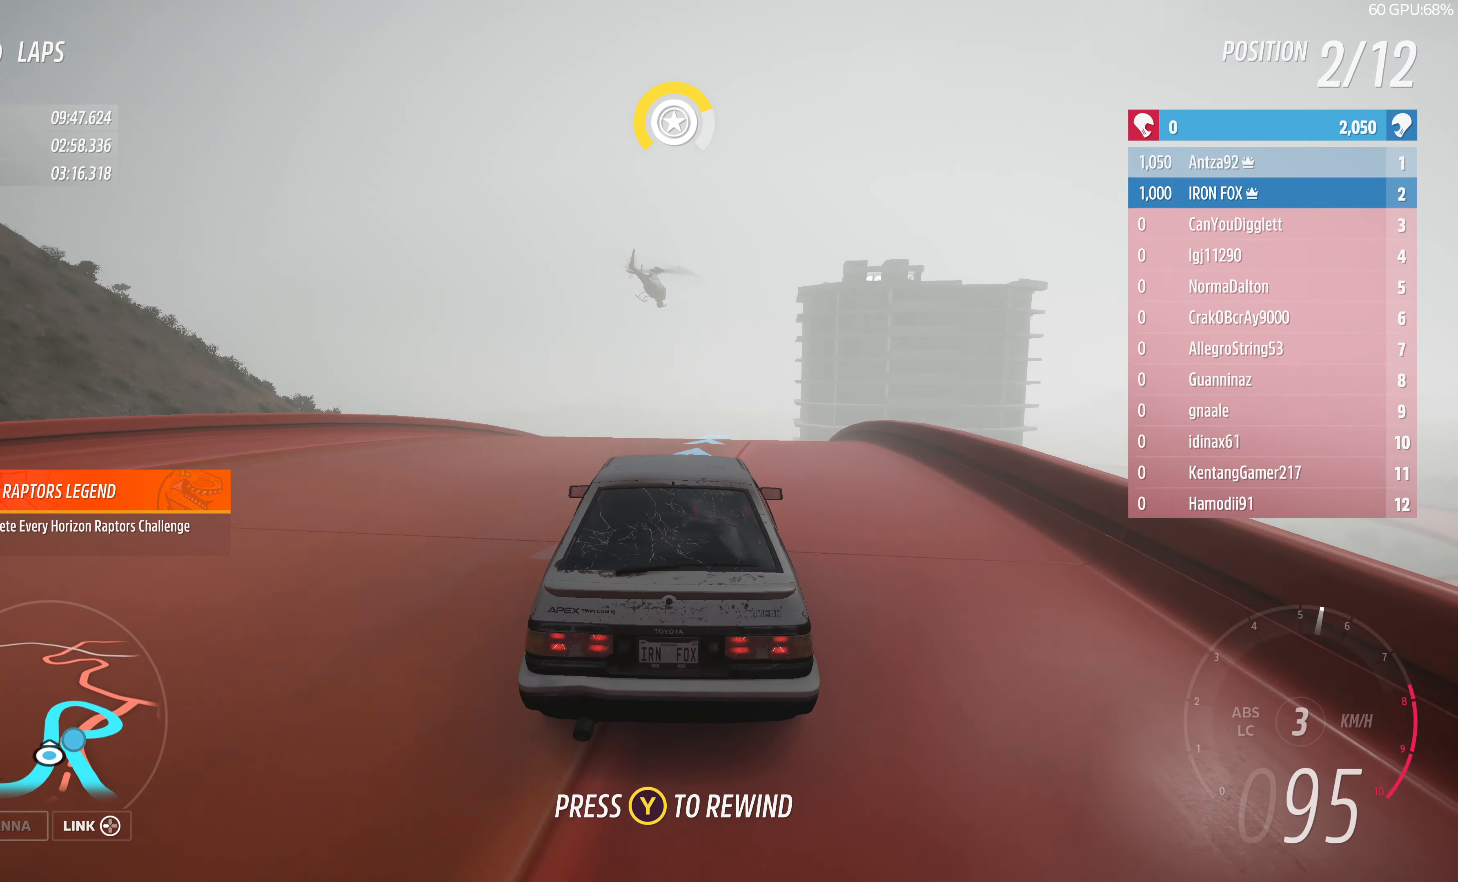
{"buttons": ["R2"], "left_stick": "center", "right_stick": "up", "events": [[300, "left_stick", "center"]]}
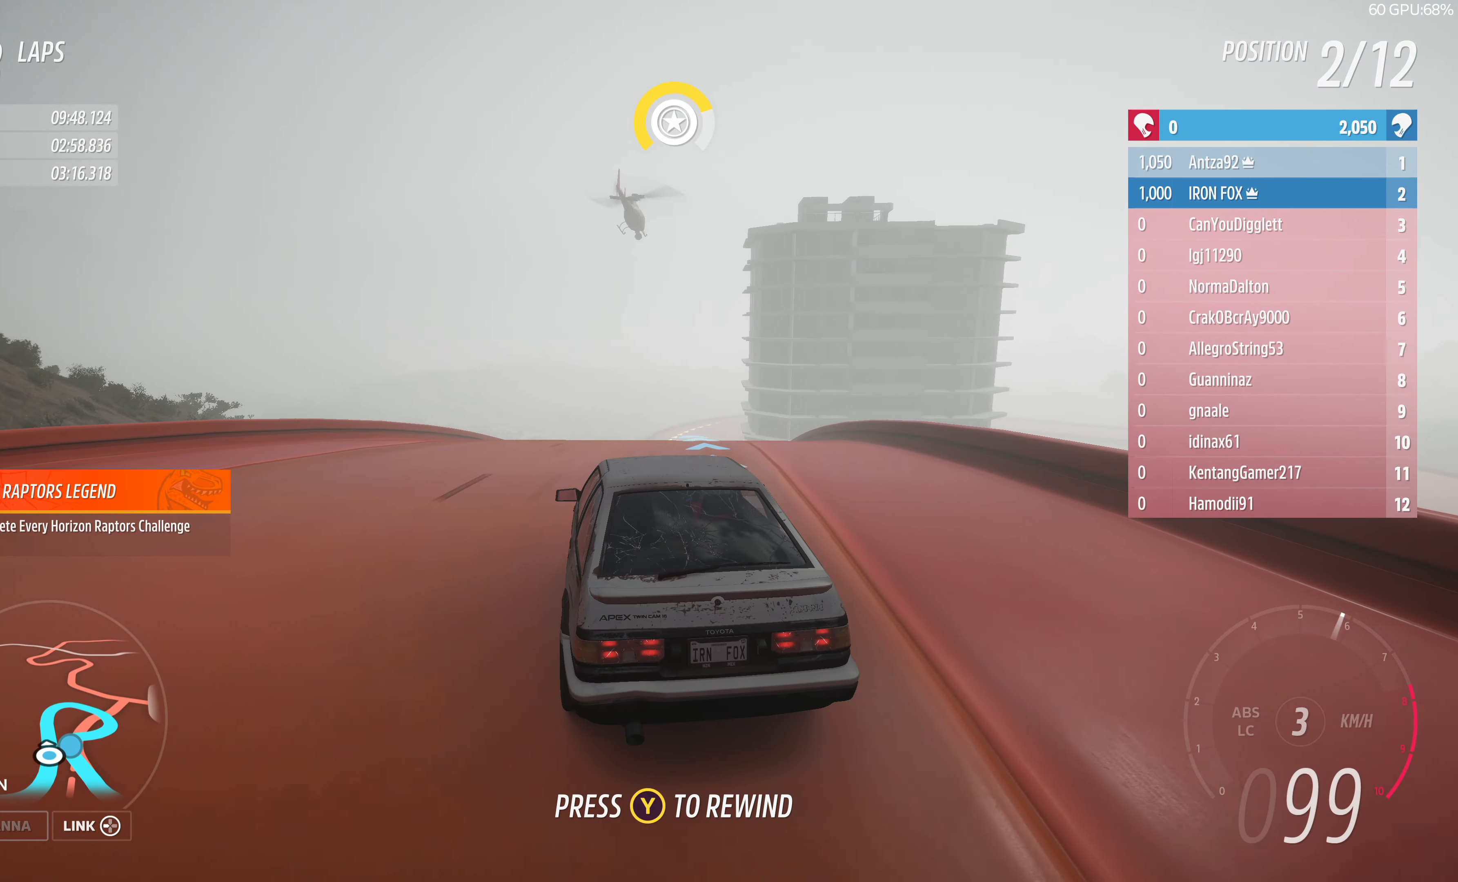
{"buttons": ["R2"], "left_stick": "center", "right_stick": "up", "events": []}
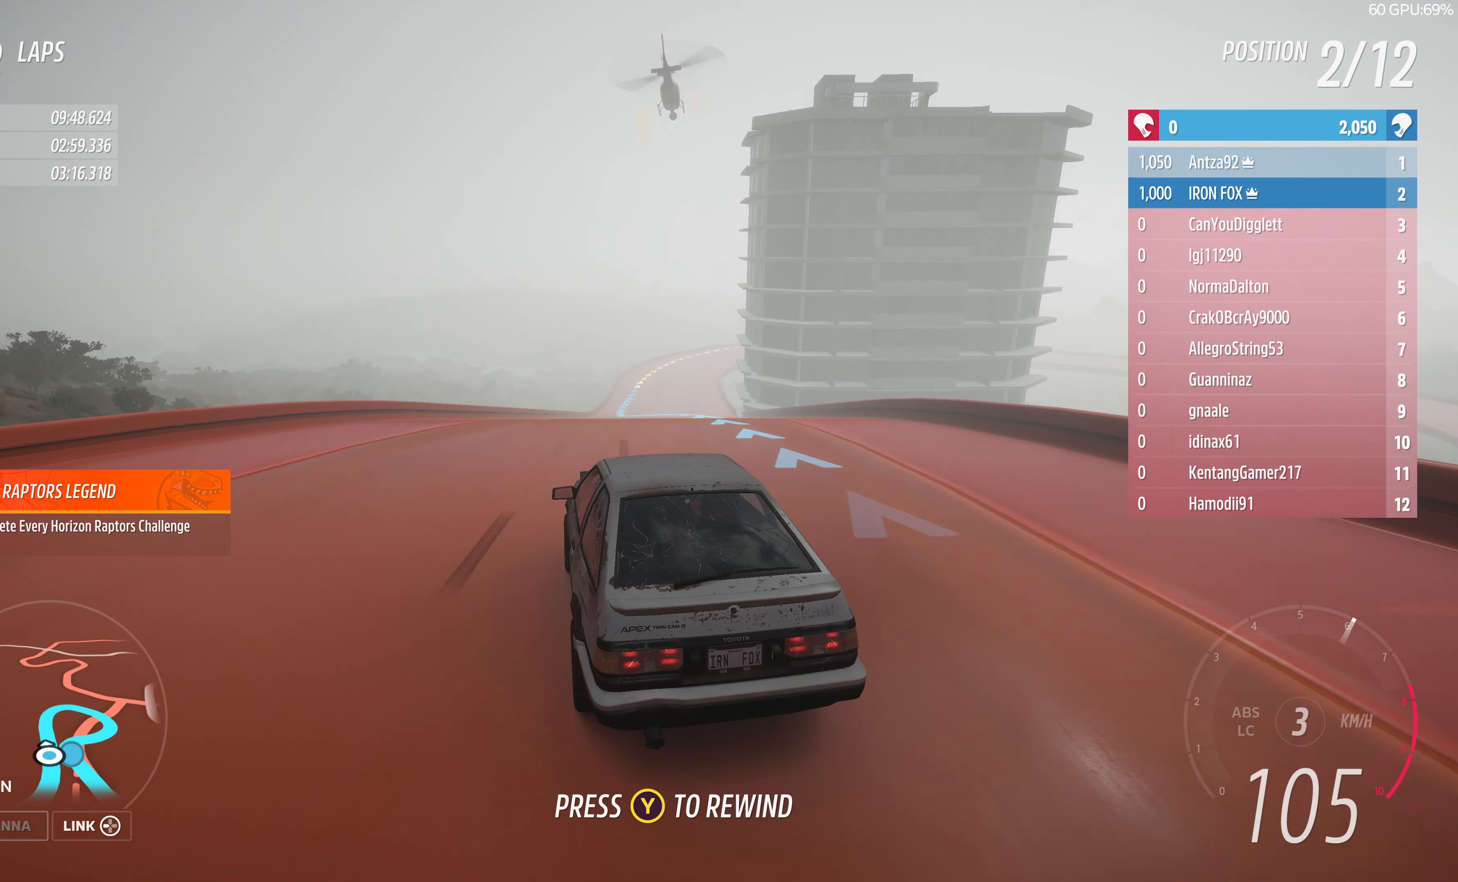
{"buttons": ["R2"], "left_stick": "up", "right_stick": "up", "events": [[466, "left_stick", "up"]]}
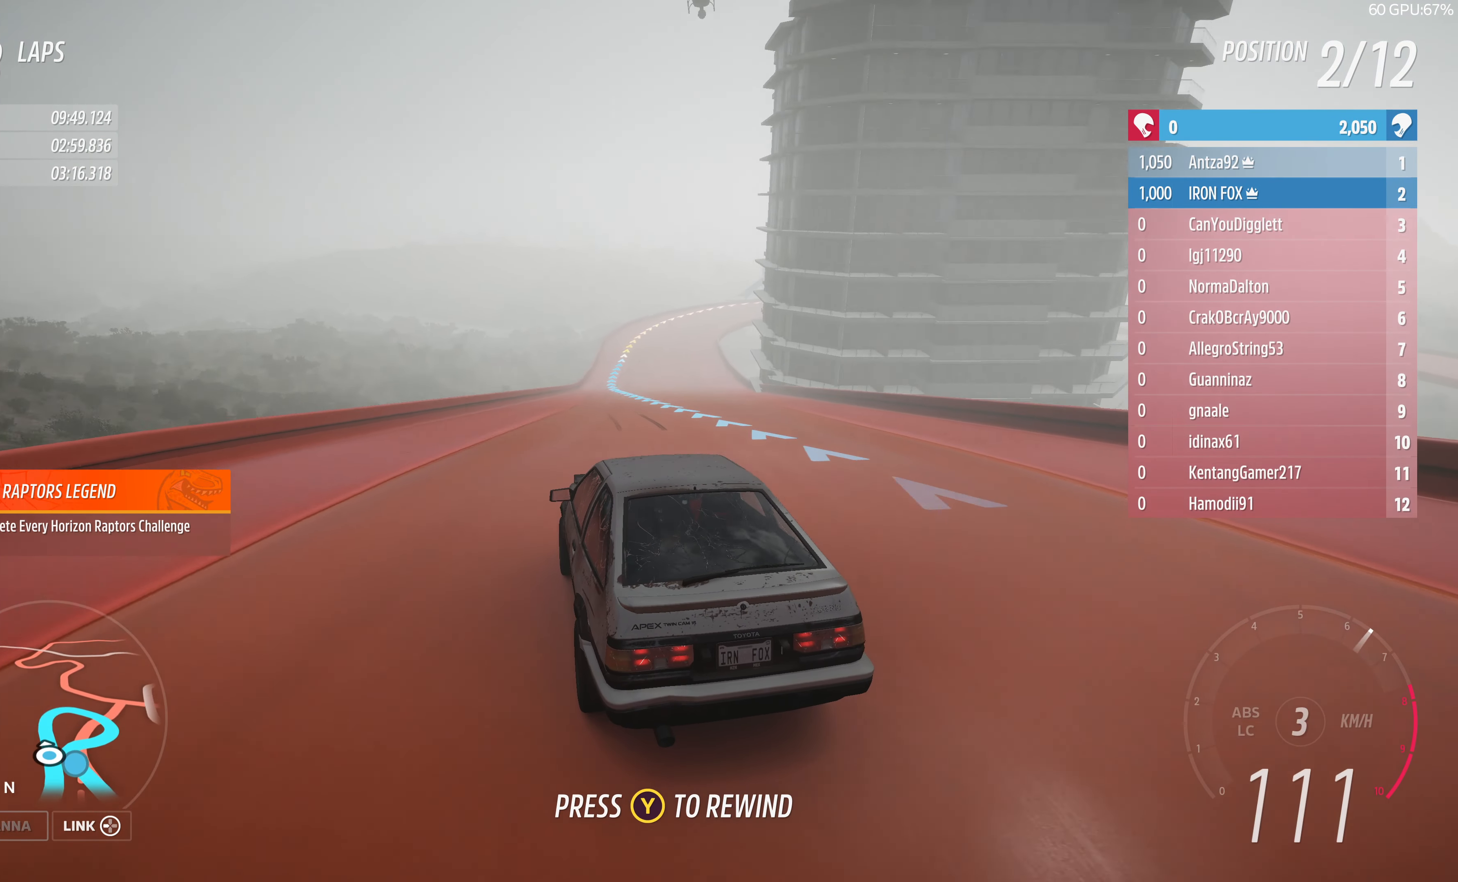
{"buttons": ["R2"], "left_stick": "up", "right_stick": "up", "events": []}
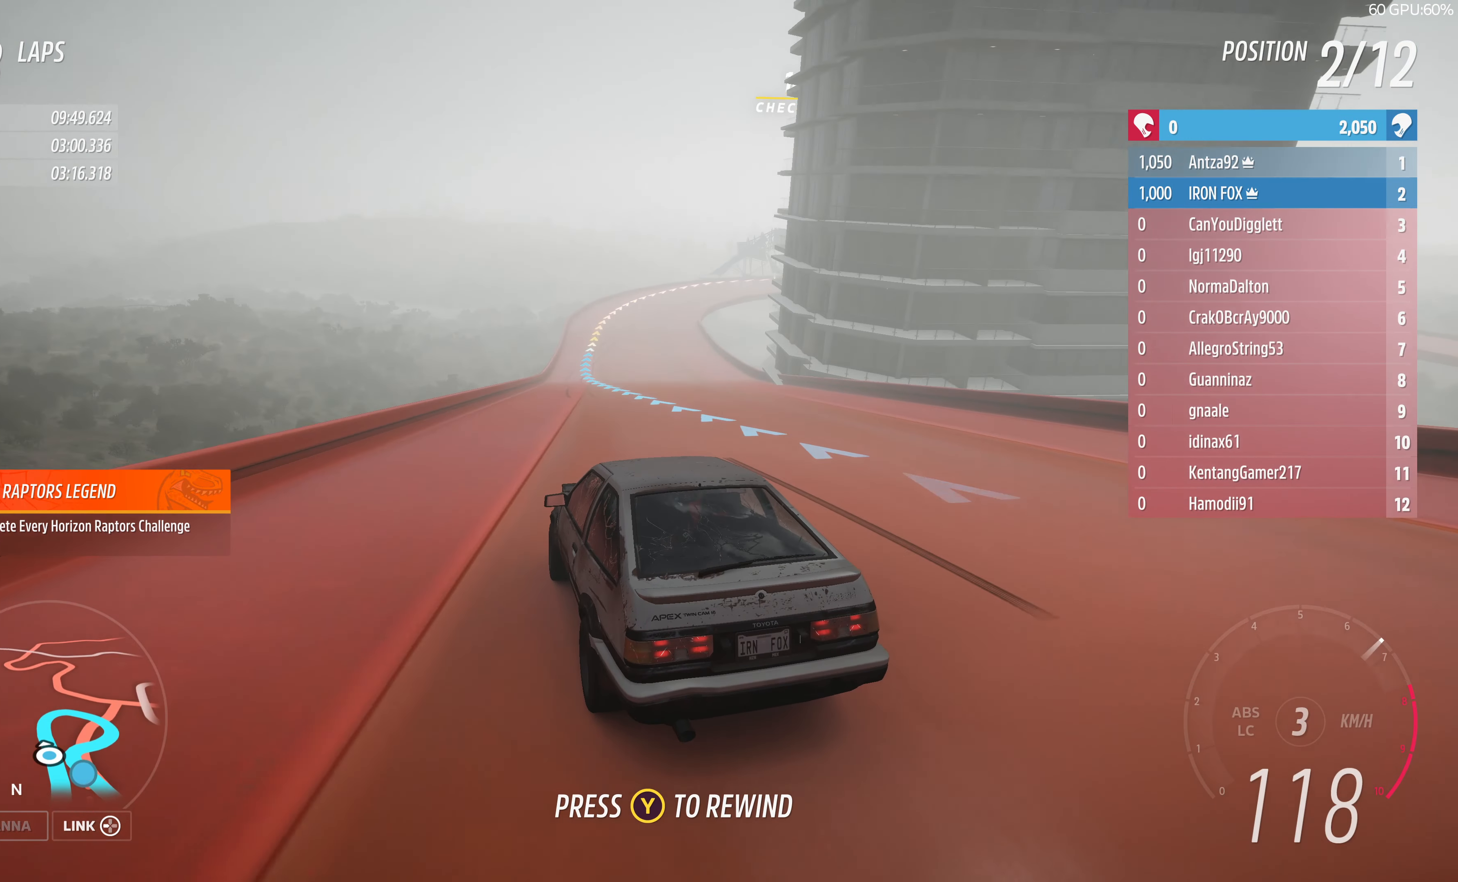
{"buttons": ["R2"], "left_stick": "up", "right_stick": "up", "events": []}
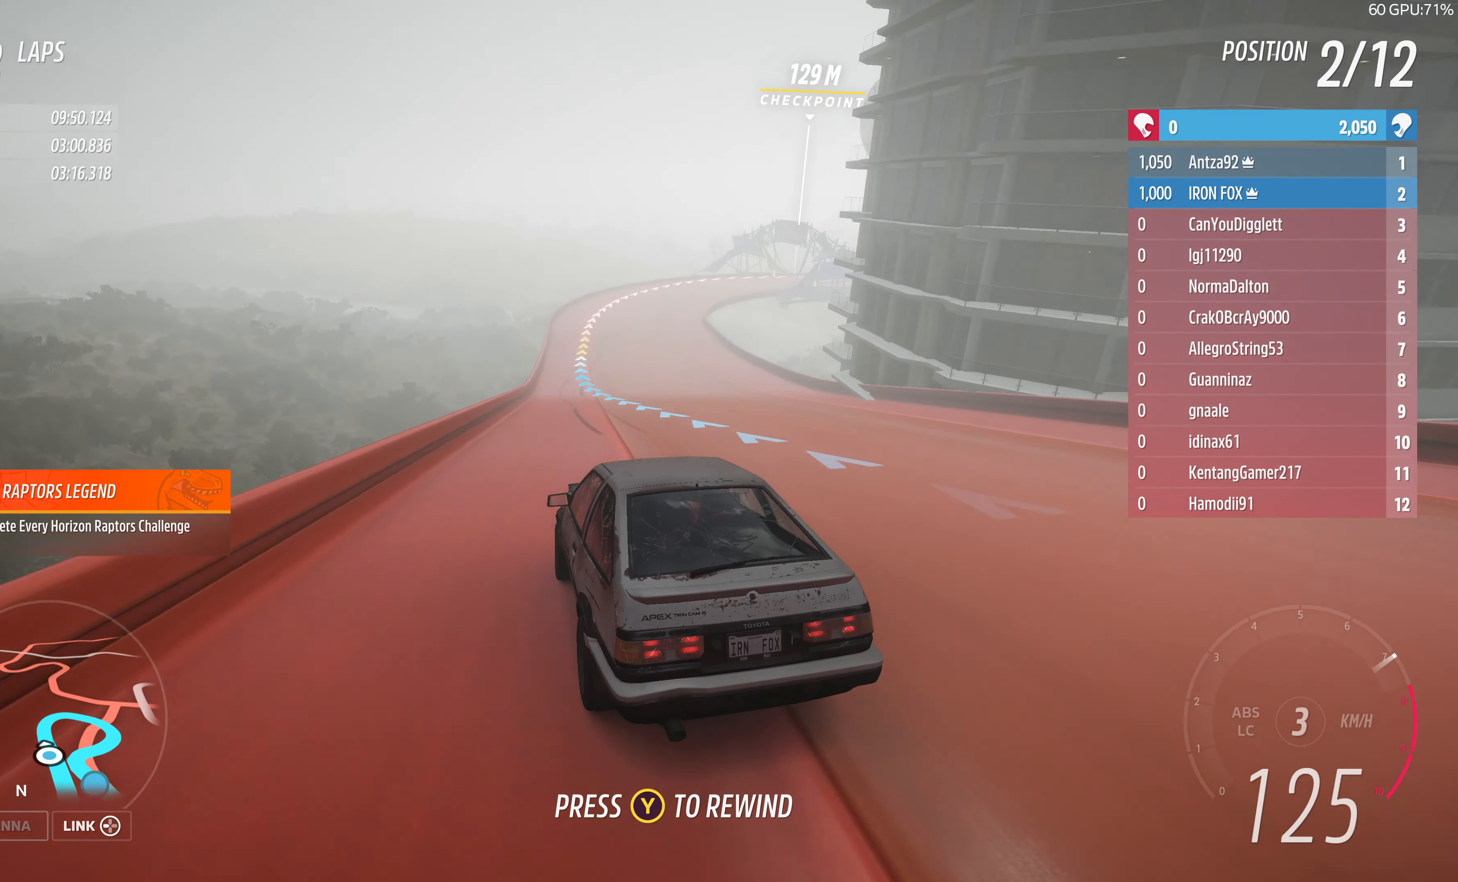
{"buttons": ["R2"], "left_stick": "up", "right_stick": "up", "events": []}
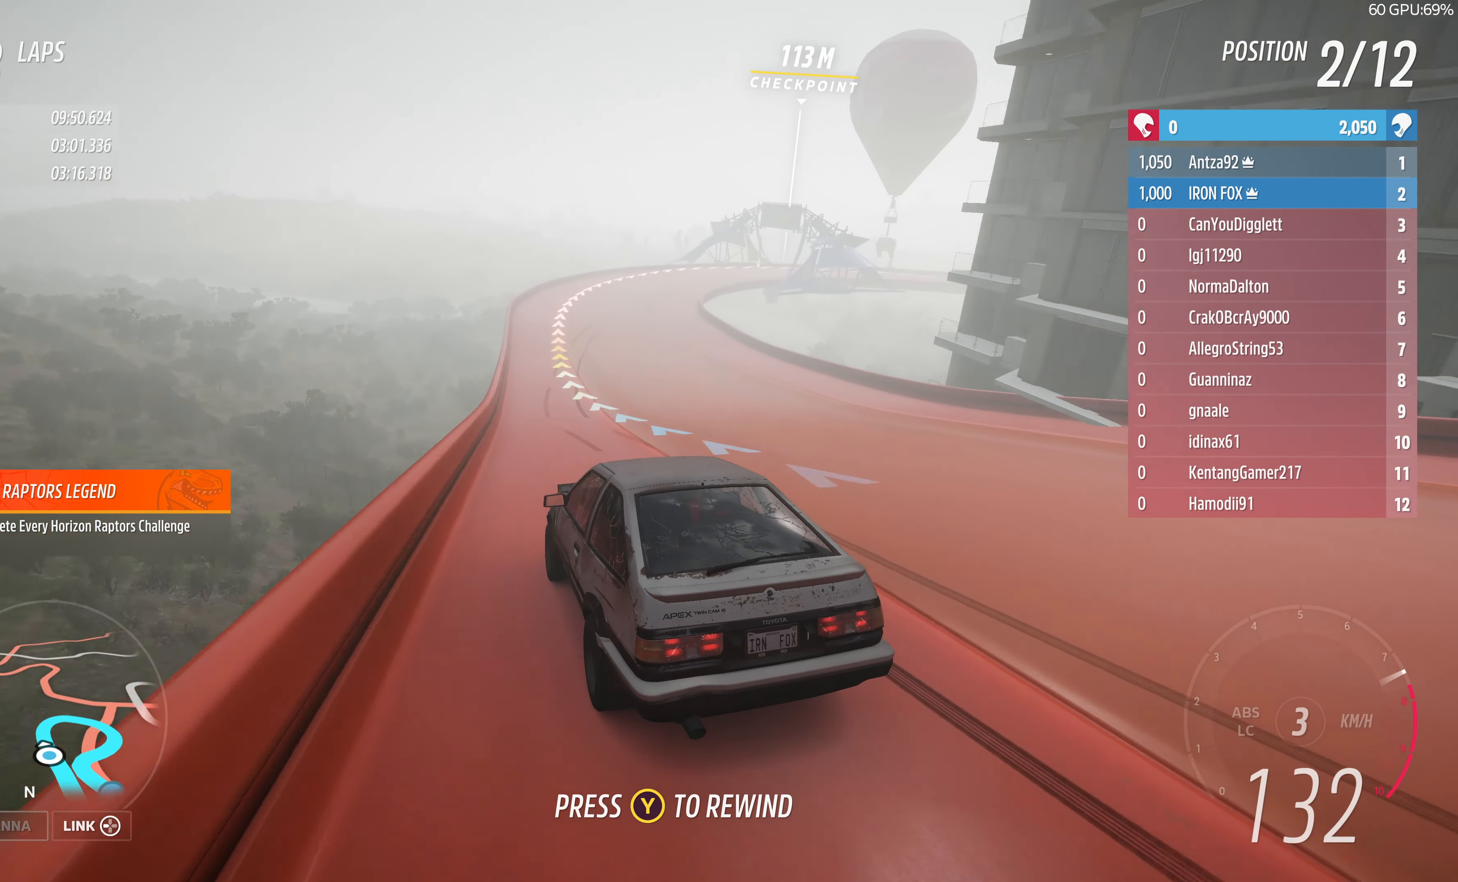
{"buttons": ["R2"], "left_stick": "up-right", "right_stick": "up", "events": [[166, "left_stick", "up-right"]]}
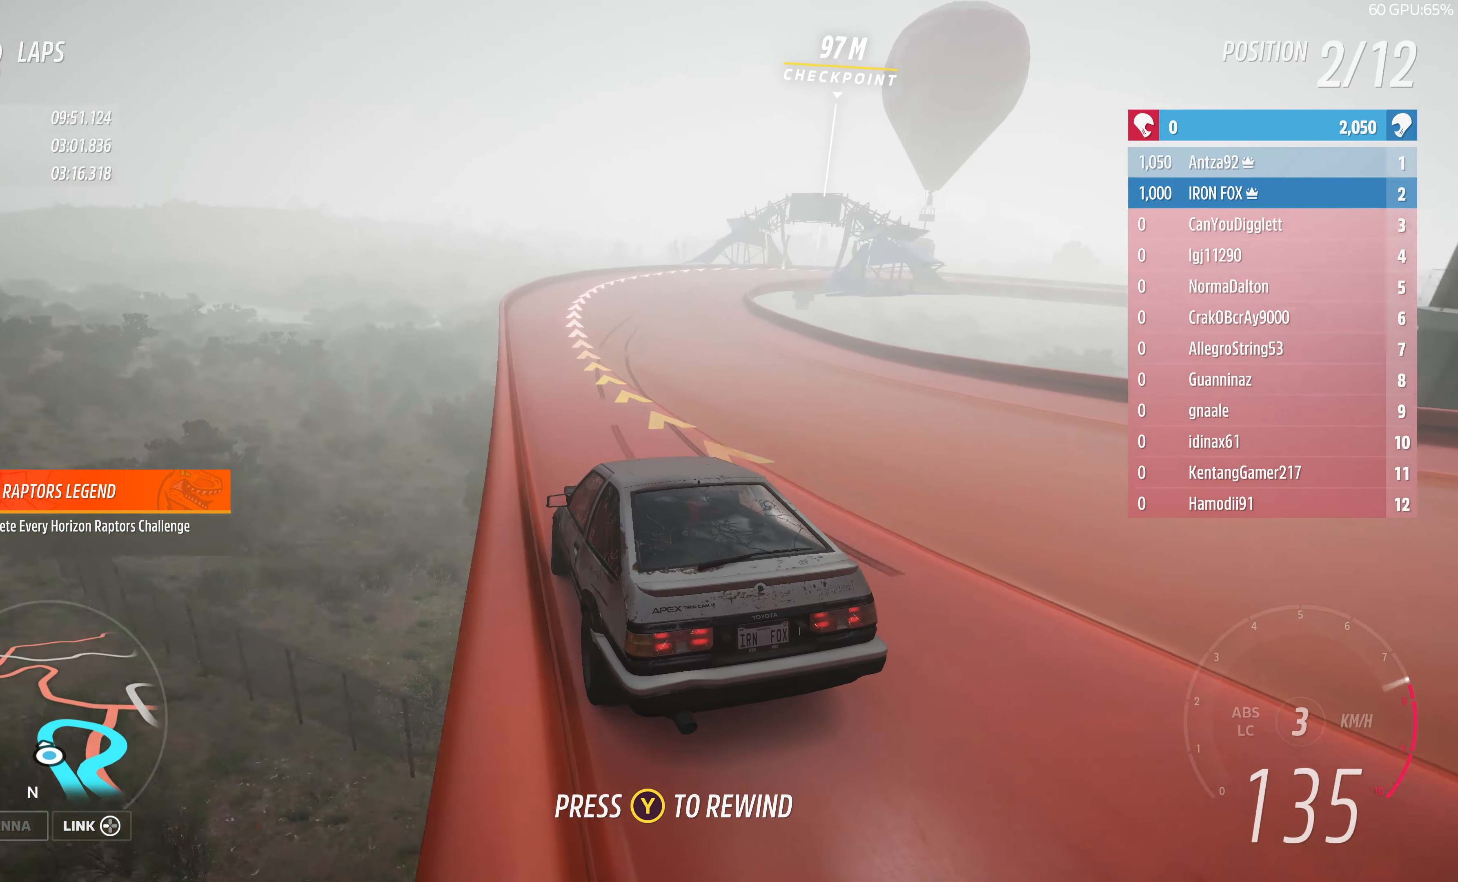
{"buttons": ["CROSS", "L2"], "left_stick": "up-left", "right_stick": "up", "events": [[234, "R2", "up"], [300, "L2", "down"], [300, "left_stick", "up-left"], [367, "CROSS", "down"]]}
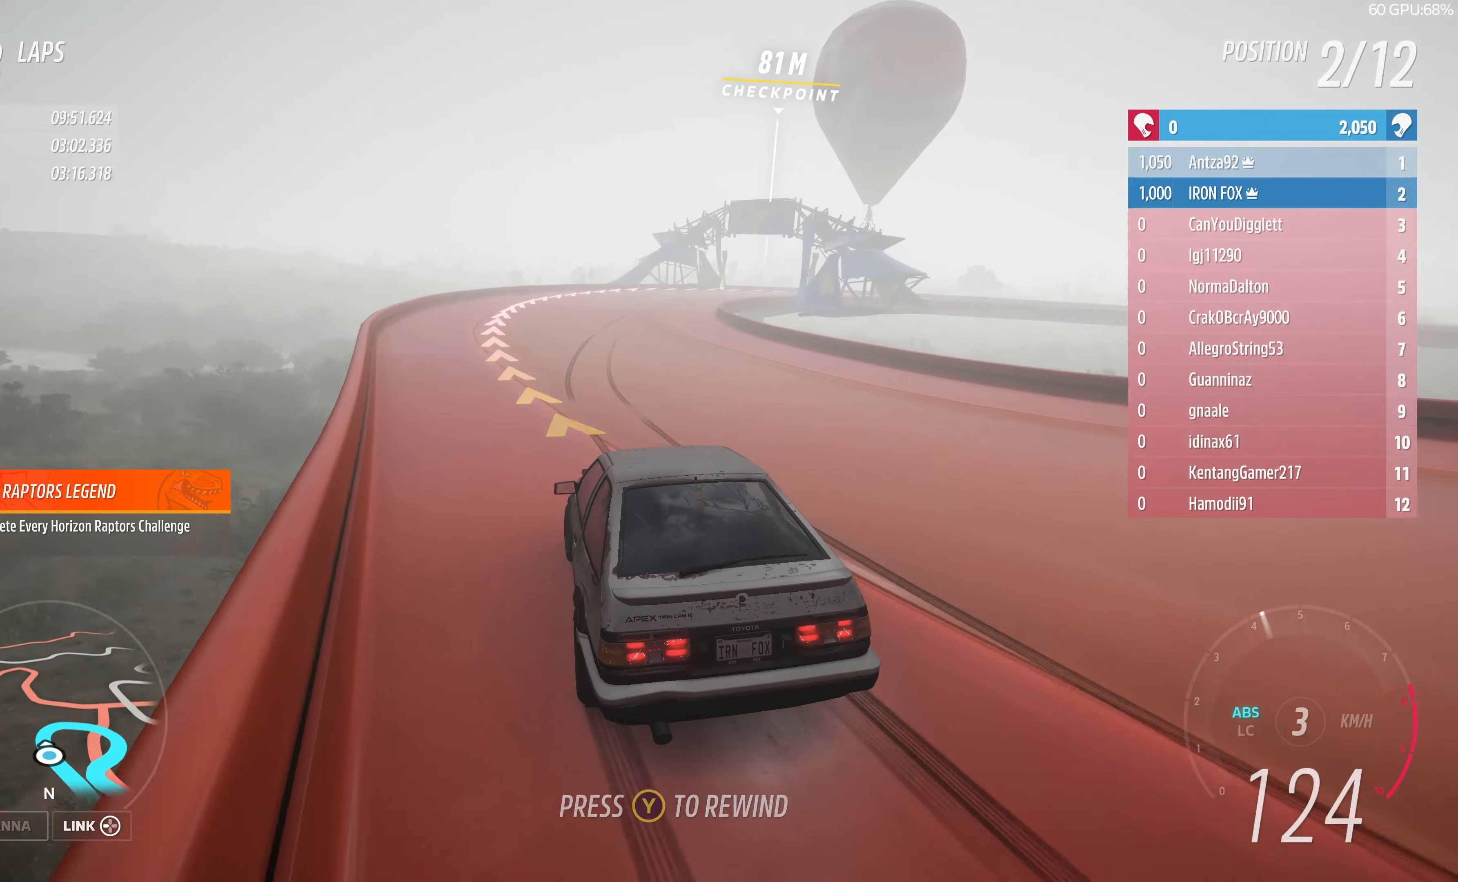
{"buttons": [], "left_stick": "up", "right_stick": "up", "events": [[34, "left_stick", "up-right"], [67, "CROSS", "up"], [134, "L2", "up"], [300, "left_stick", "up"]]}
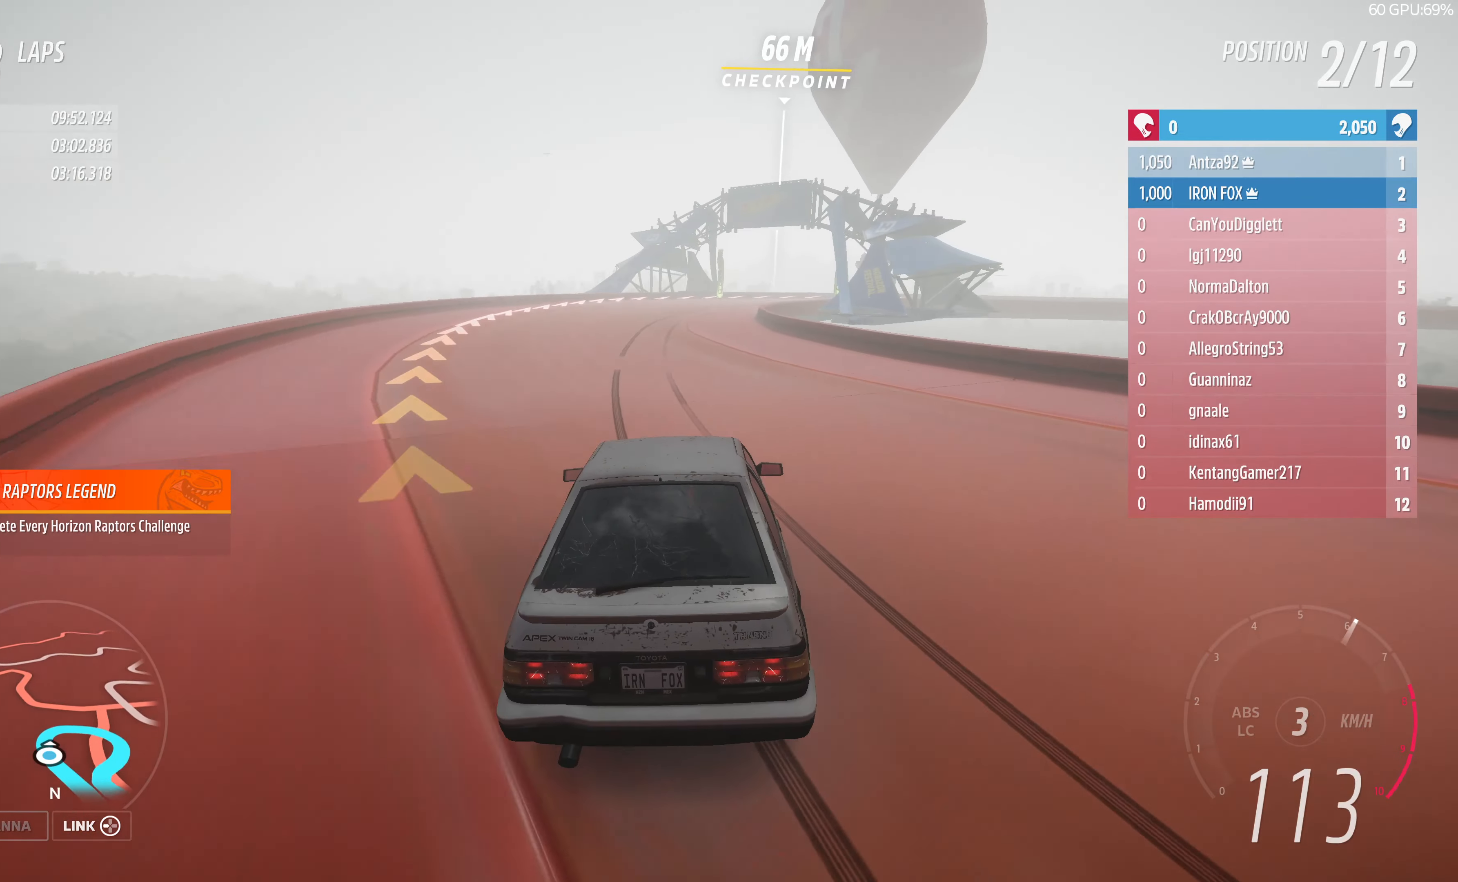
{"buttons": ["R2"], "left_stick": "up-right", "right_stick": "up", "events": [[67, "R2", "down"], [200, "left_stick", "up-right"]]}
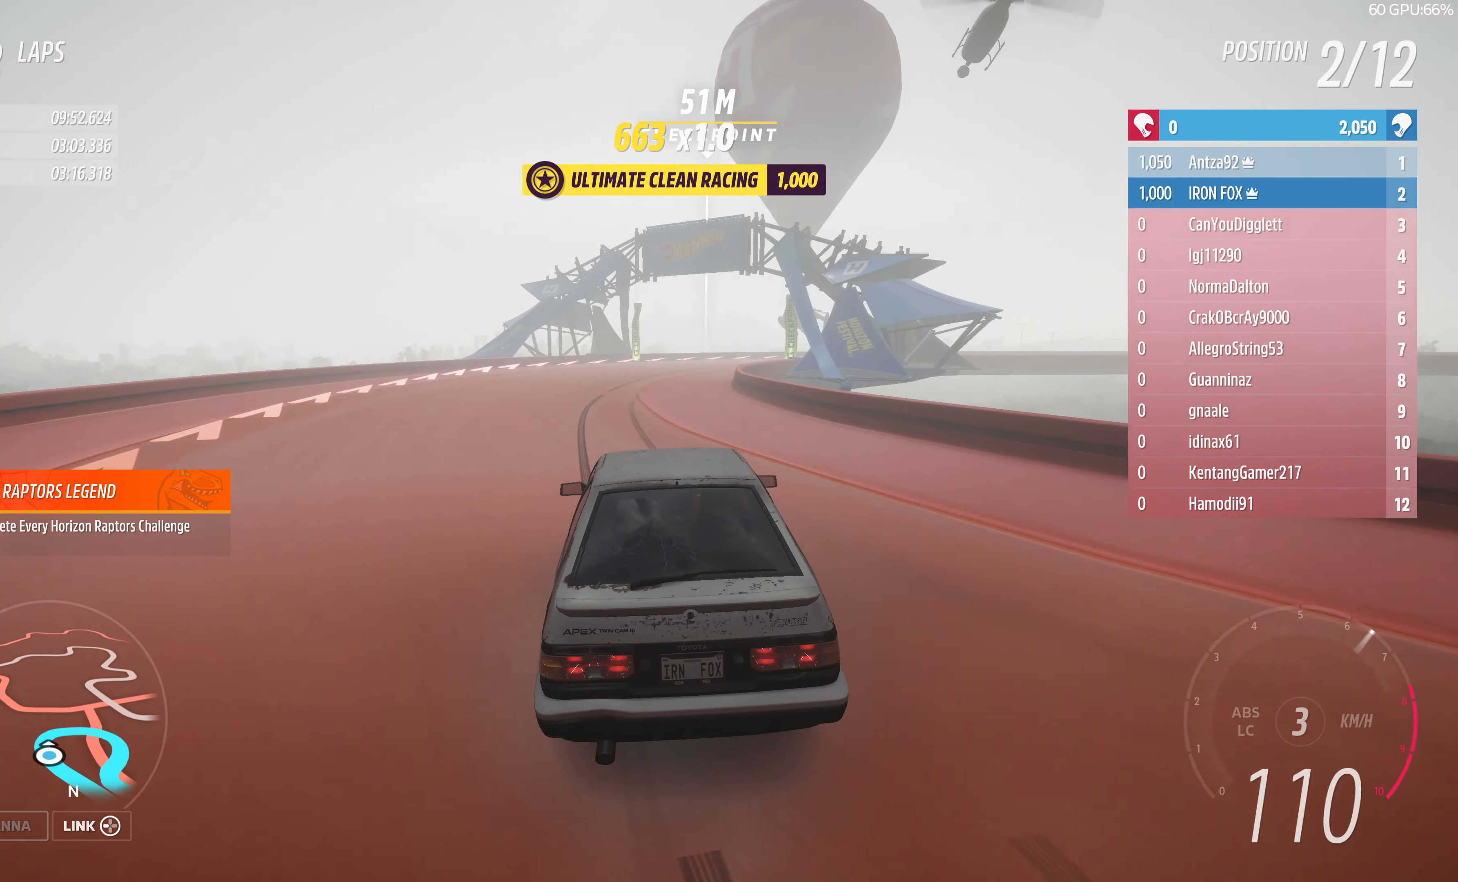
{"buttons": [], "left_stick": "up-right", "right_stick": "up", "events": [[34, "R2", "up"], [100, "CROSS", "down"], [367, "CROSS", "up"]]}
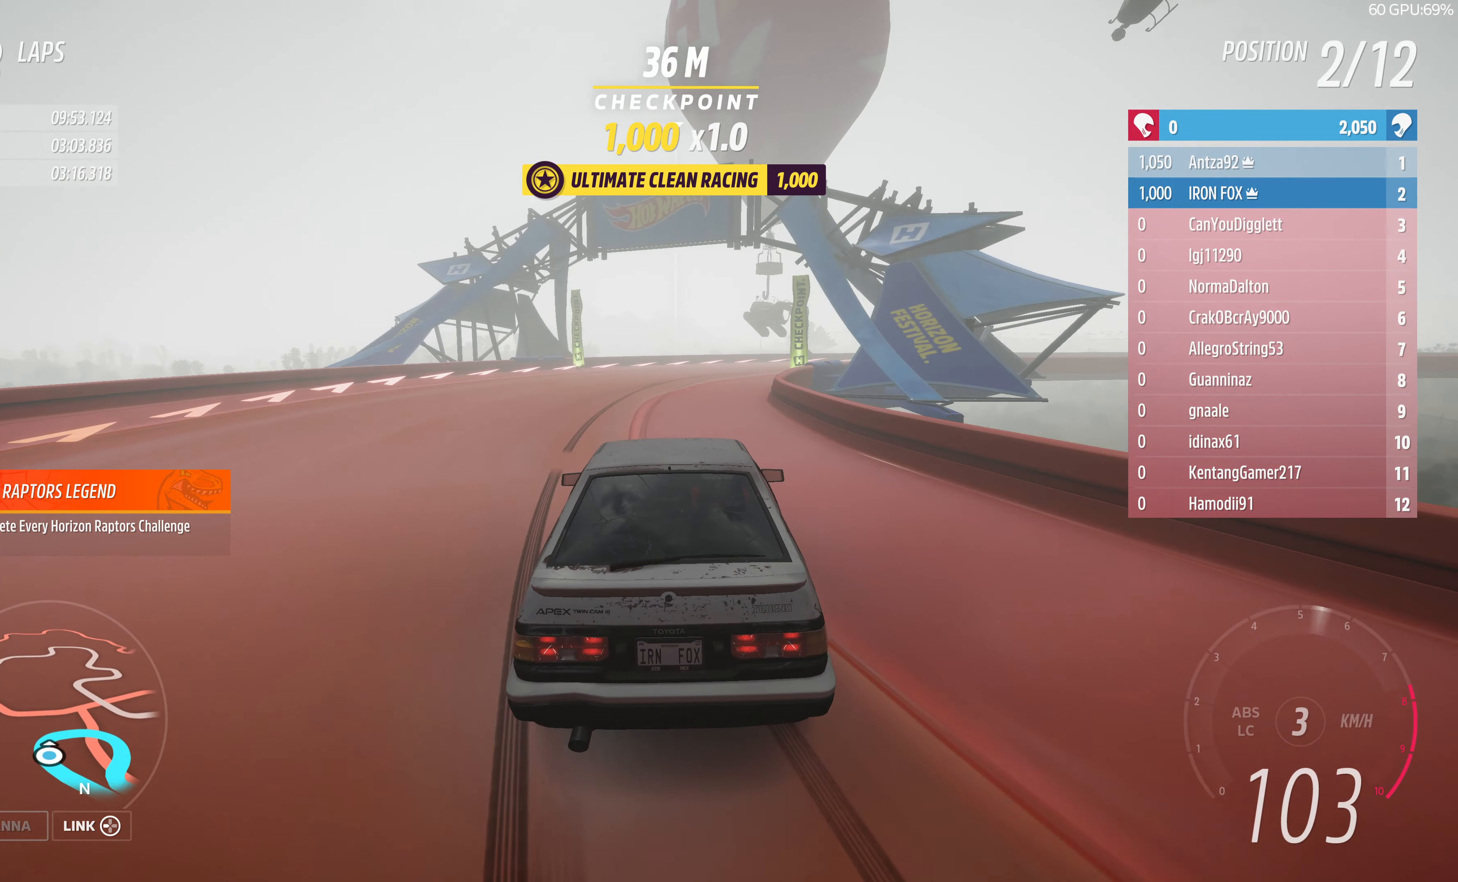
{"buttons": ["R2"], "left_stick": "up-right", "right_stick": "up", "events": [[134, "left_stick", "up"], [200, "R2", "down"], [467, "left_stick", "up-right"]]}
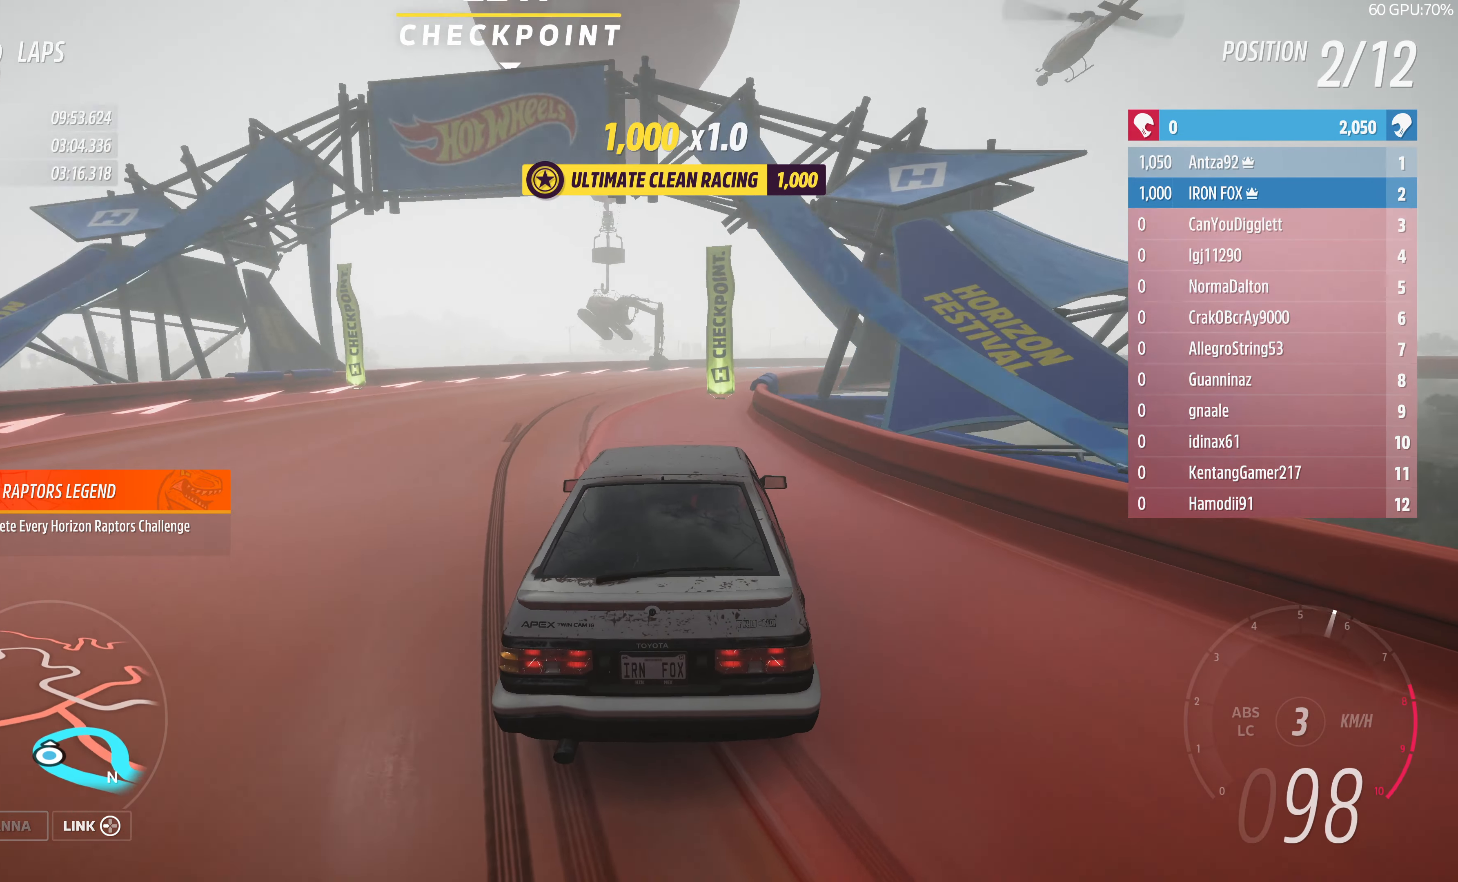
{"buttons": ["R2"], "left_stick": "up-right", "right_stick": "up", "events": []}
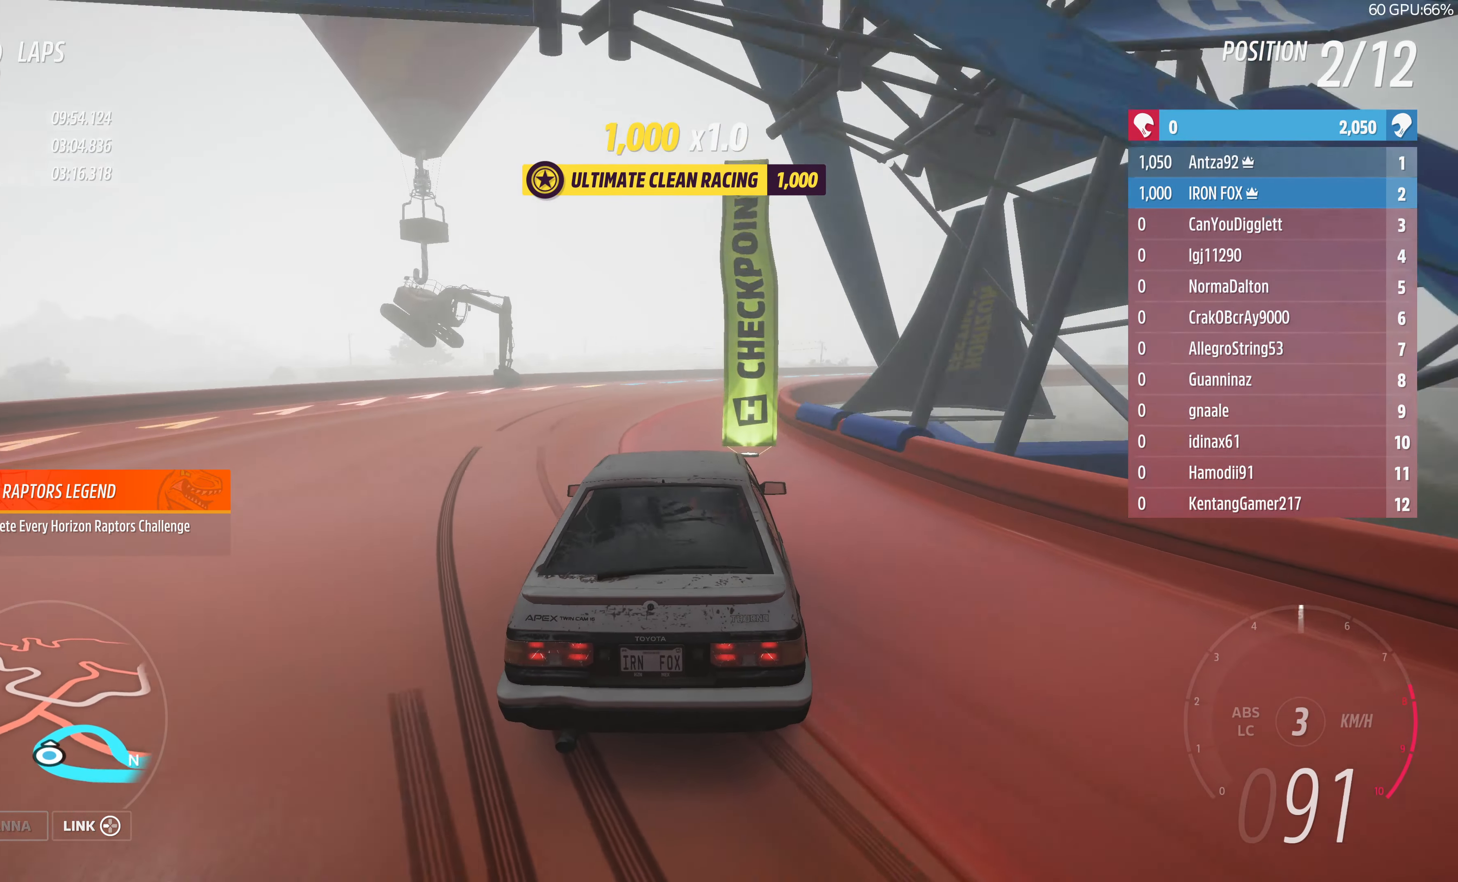
{"buttons": ["R2"], "left_stick": "up-right", "right_stick": "up", "events": [[34, "left_stick", "up-left"], [234, "left_stick", "up-right"]]}
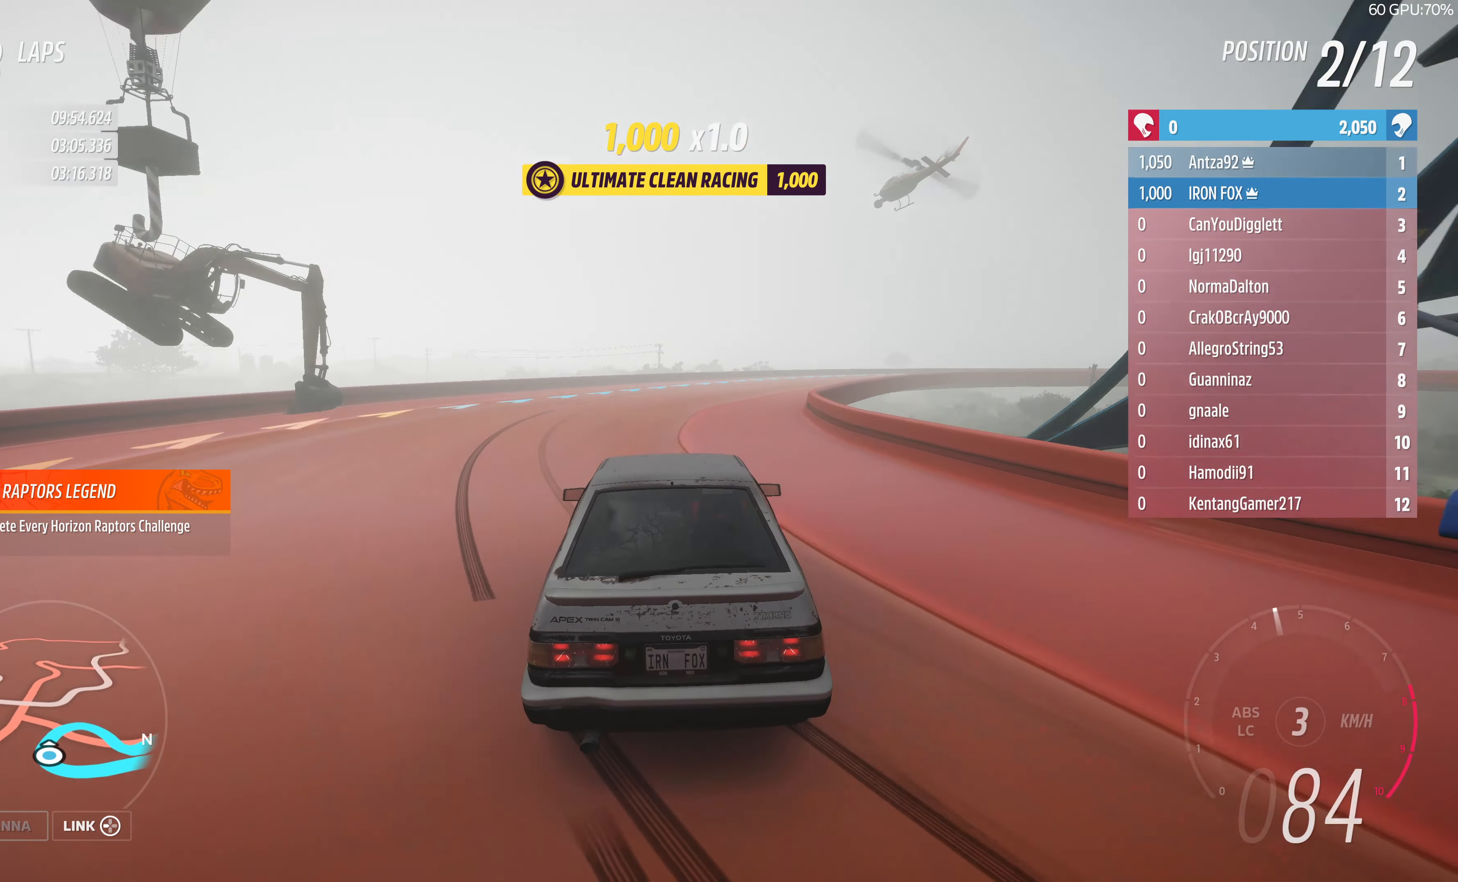
{"buttons": [], "left_stick": "up-right", "right_stick": "up-right", "events": [[100, "left_stick", "up-left"], [334, "left_stick", "up-right"], [500, "R2", "up"], [500, "right_stick", "up-right"]]}
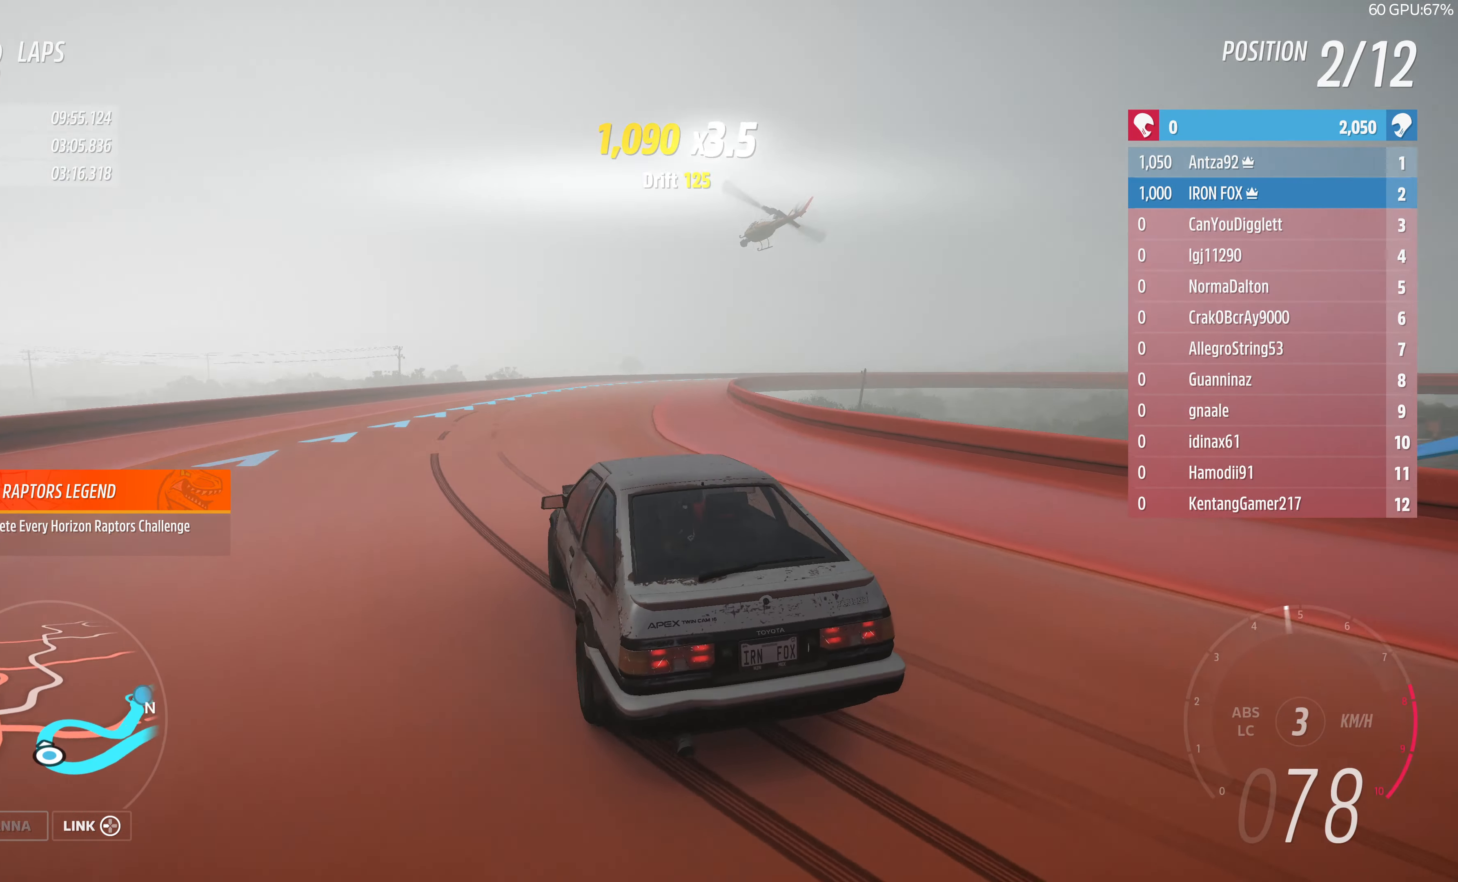
{"buttons": [], "left_stick": "up-right", "right_stick": "up-right", "events": [[134, "left_stick", "up-left"], [200, "R2", "down"], [300, "left_stick", "up-right"], [434, "R2", "up"]]}
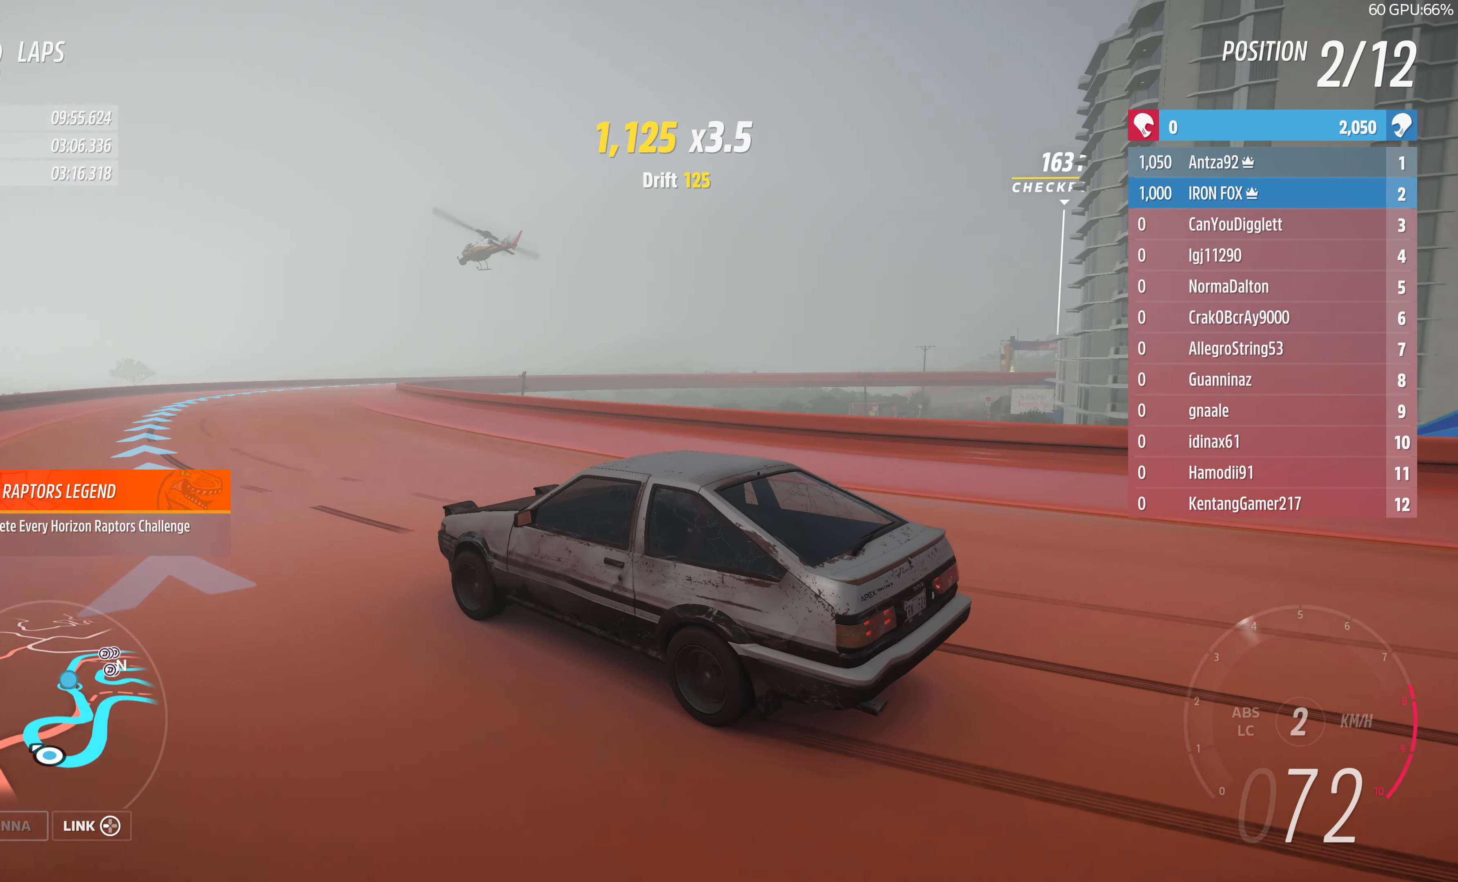
{"buttons": ["R2"], "left_stick": "up-right", "right_stick": "up-right", "events": [[34, "R2", "down"]]}
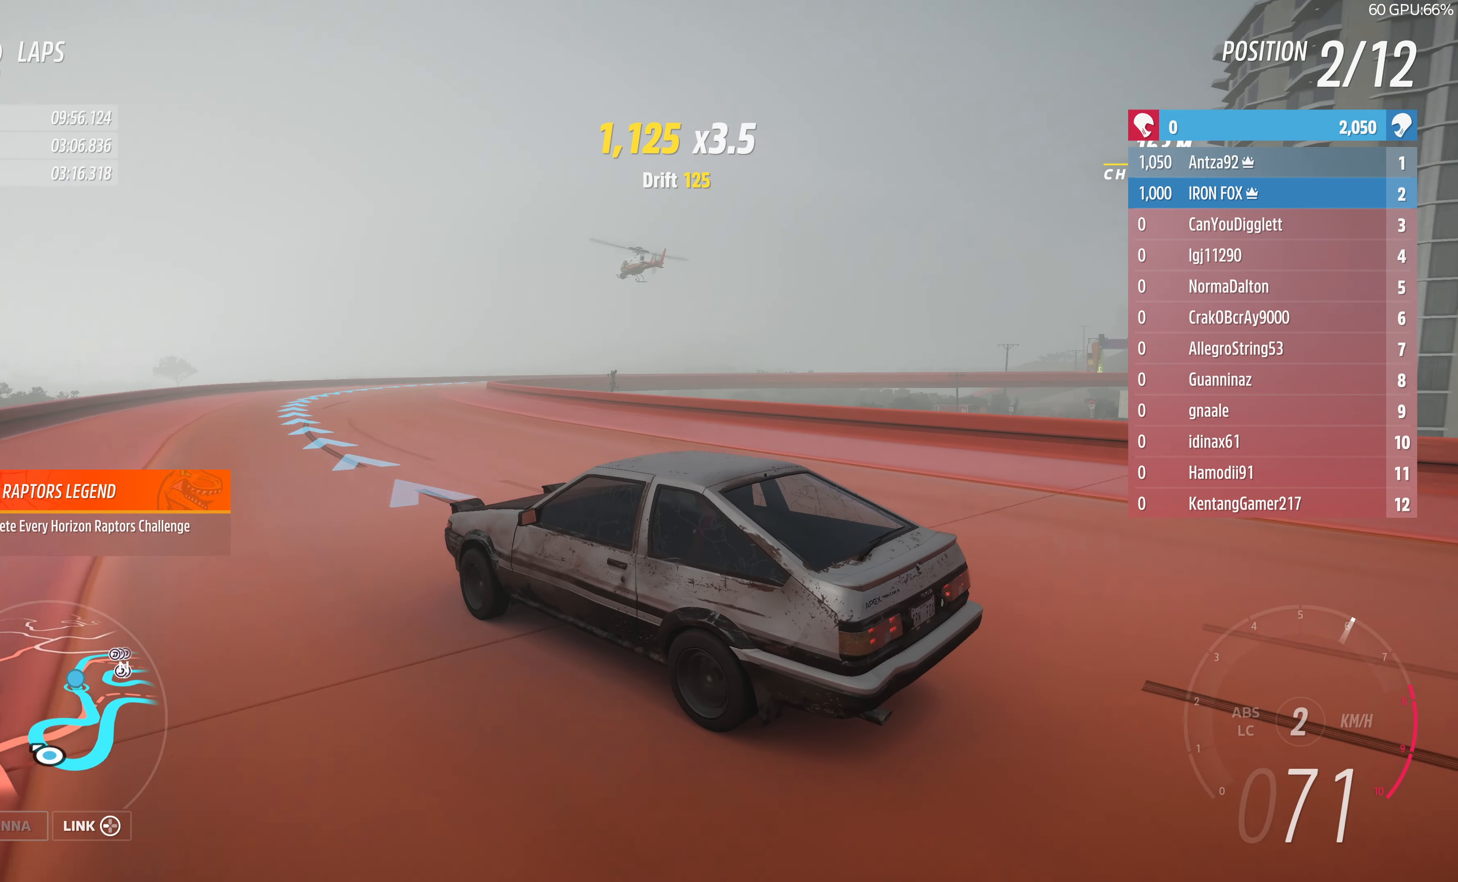
{"buttons": ["R2"], "left_stick": "center", "right_stick": "up-right", "events": [[400, "left_stick", "center"]]}
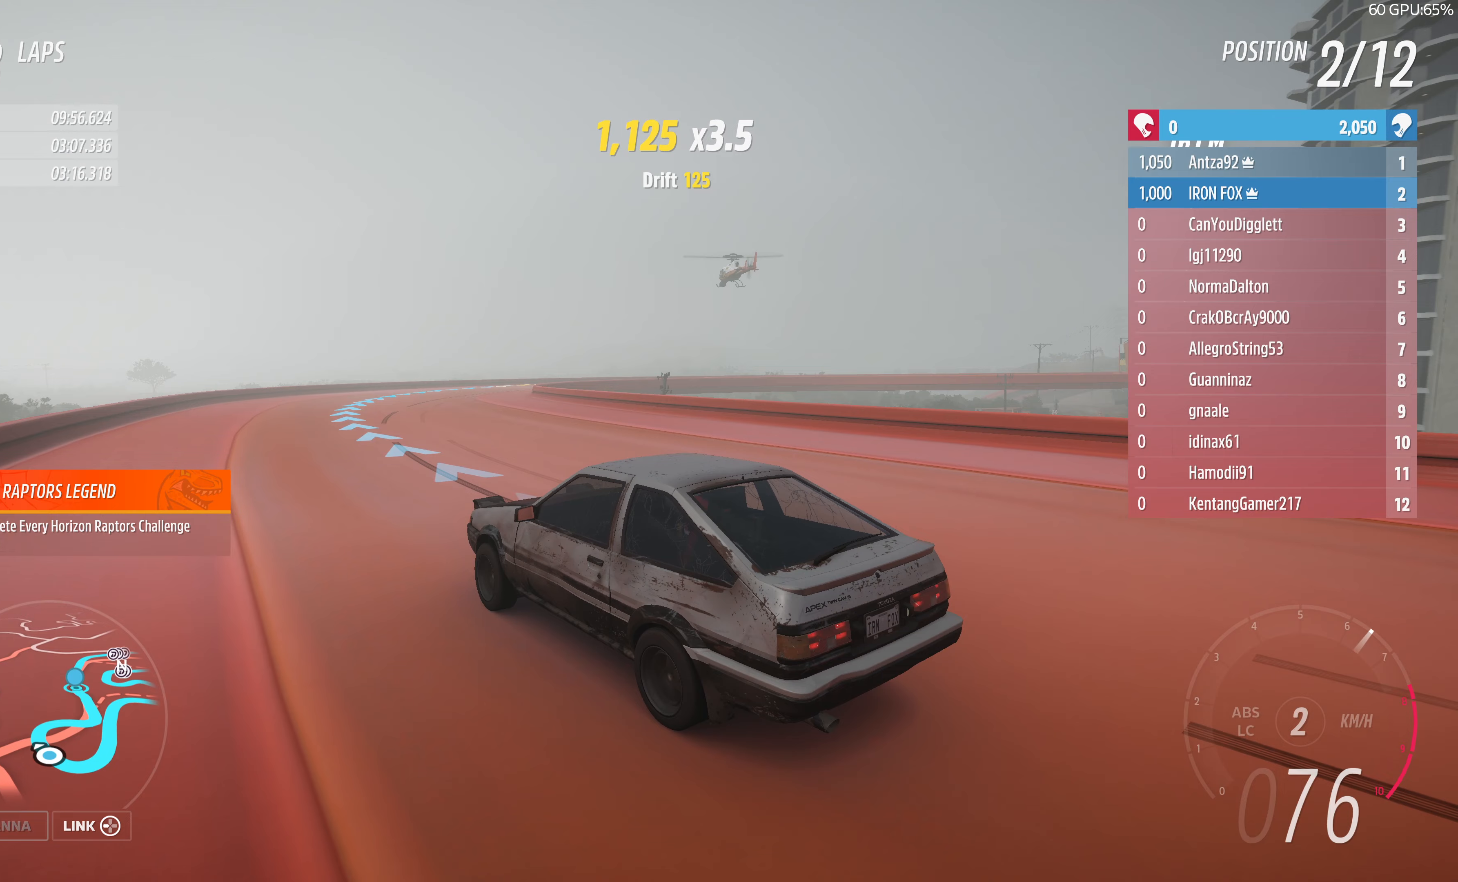
{"buttons": ["R2"], "left_stick": "up-right", "right_stick": "up-right", "events": [[100, "left_stick", "up-right"]]}
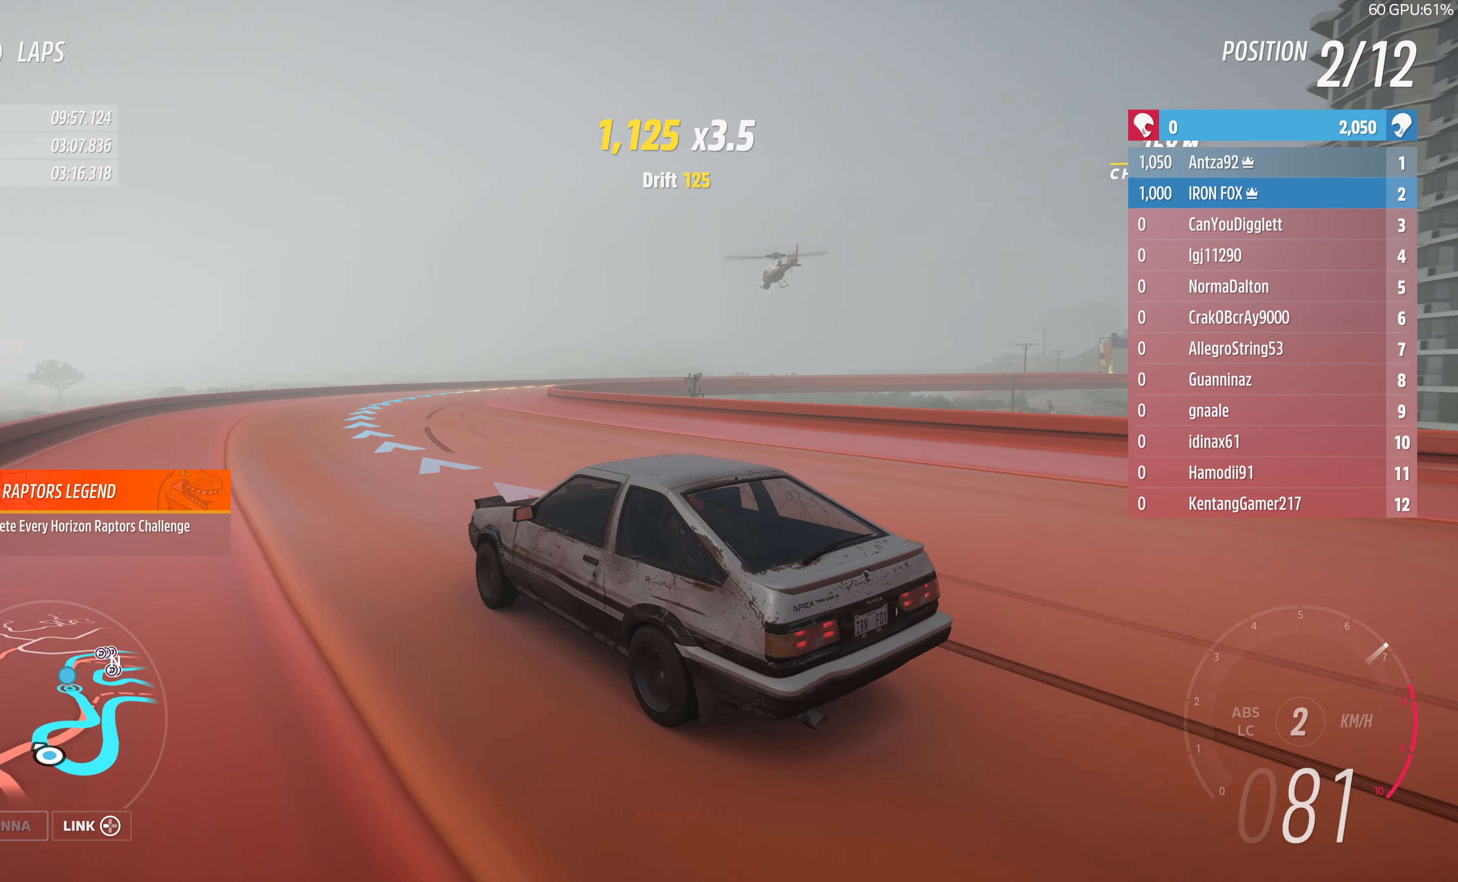
{"buttons": ["R2"], "left_stick": "up-right", "right_stick": "up-right", "events": []}
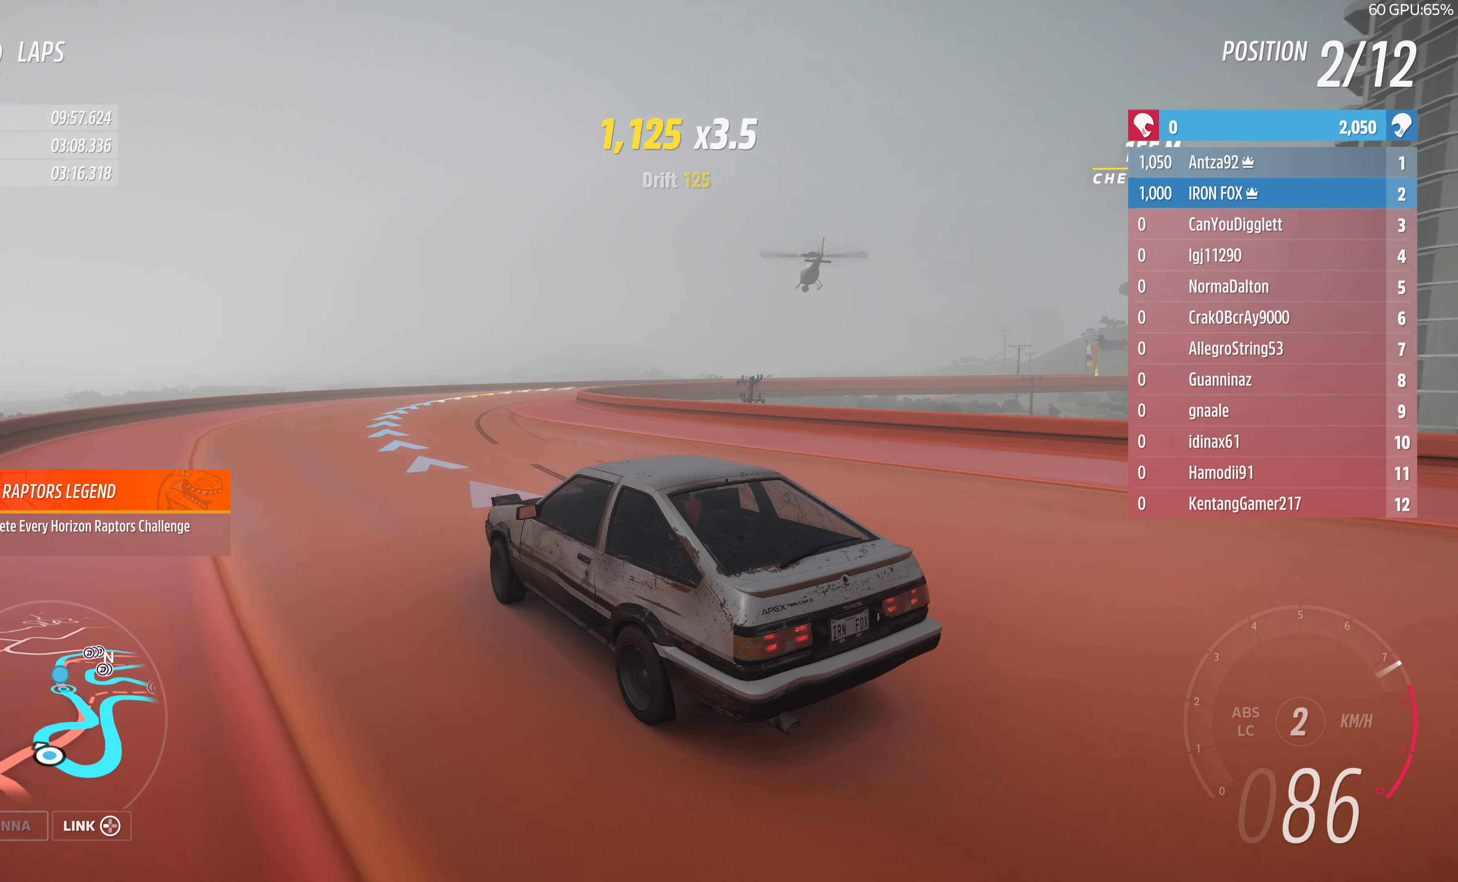
{"buttons": ["R2"], "left_stick": "up-right", "right_stick": "up-right", "events": []}
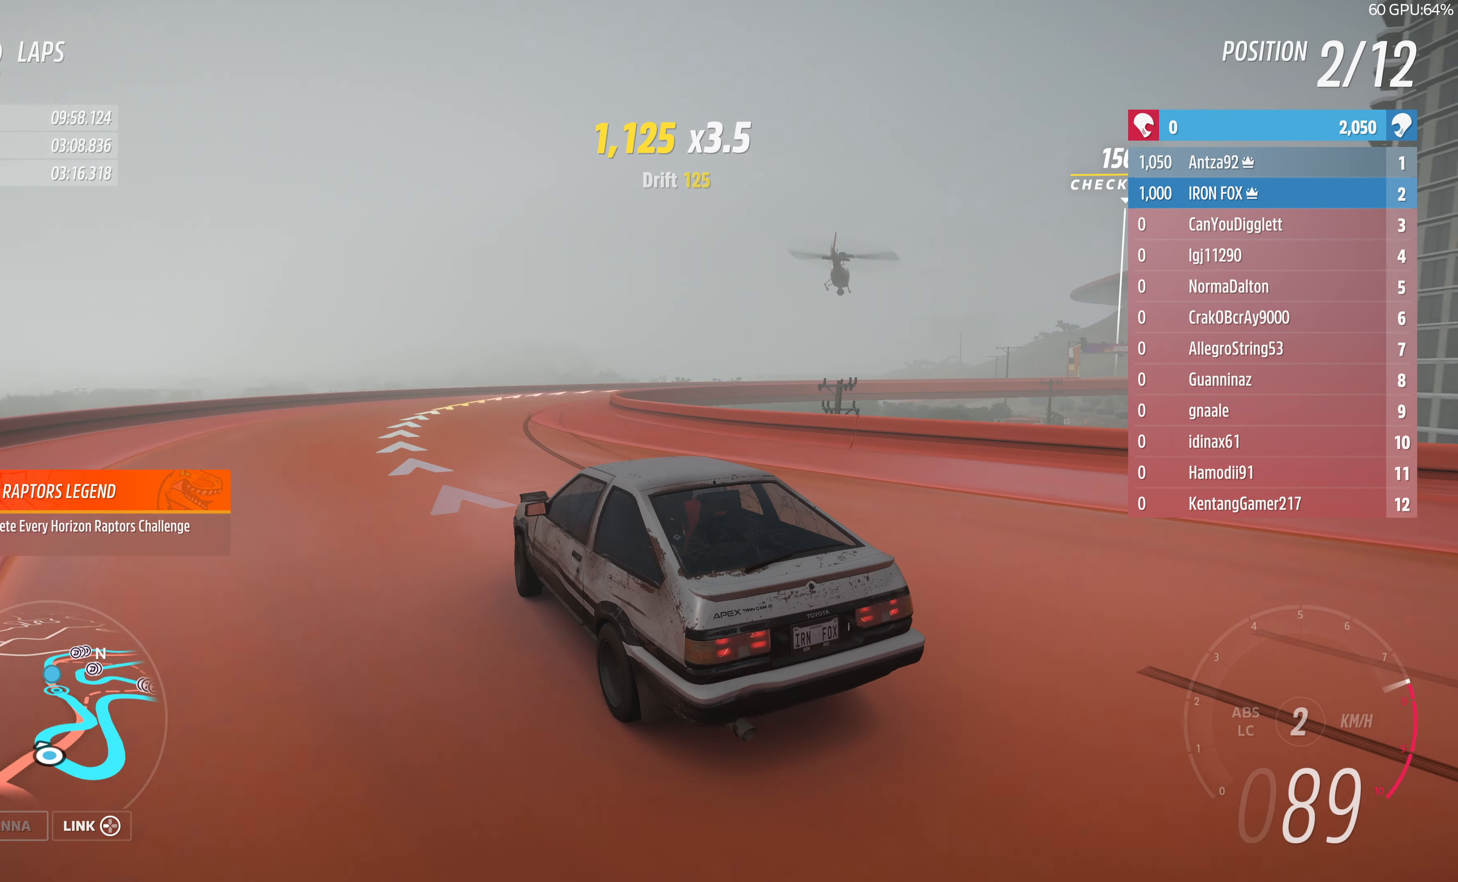
{"buttons": ["R2"], "left_stick": "up-right", "right_stick": "up-right", "events": []}